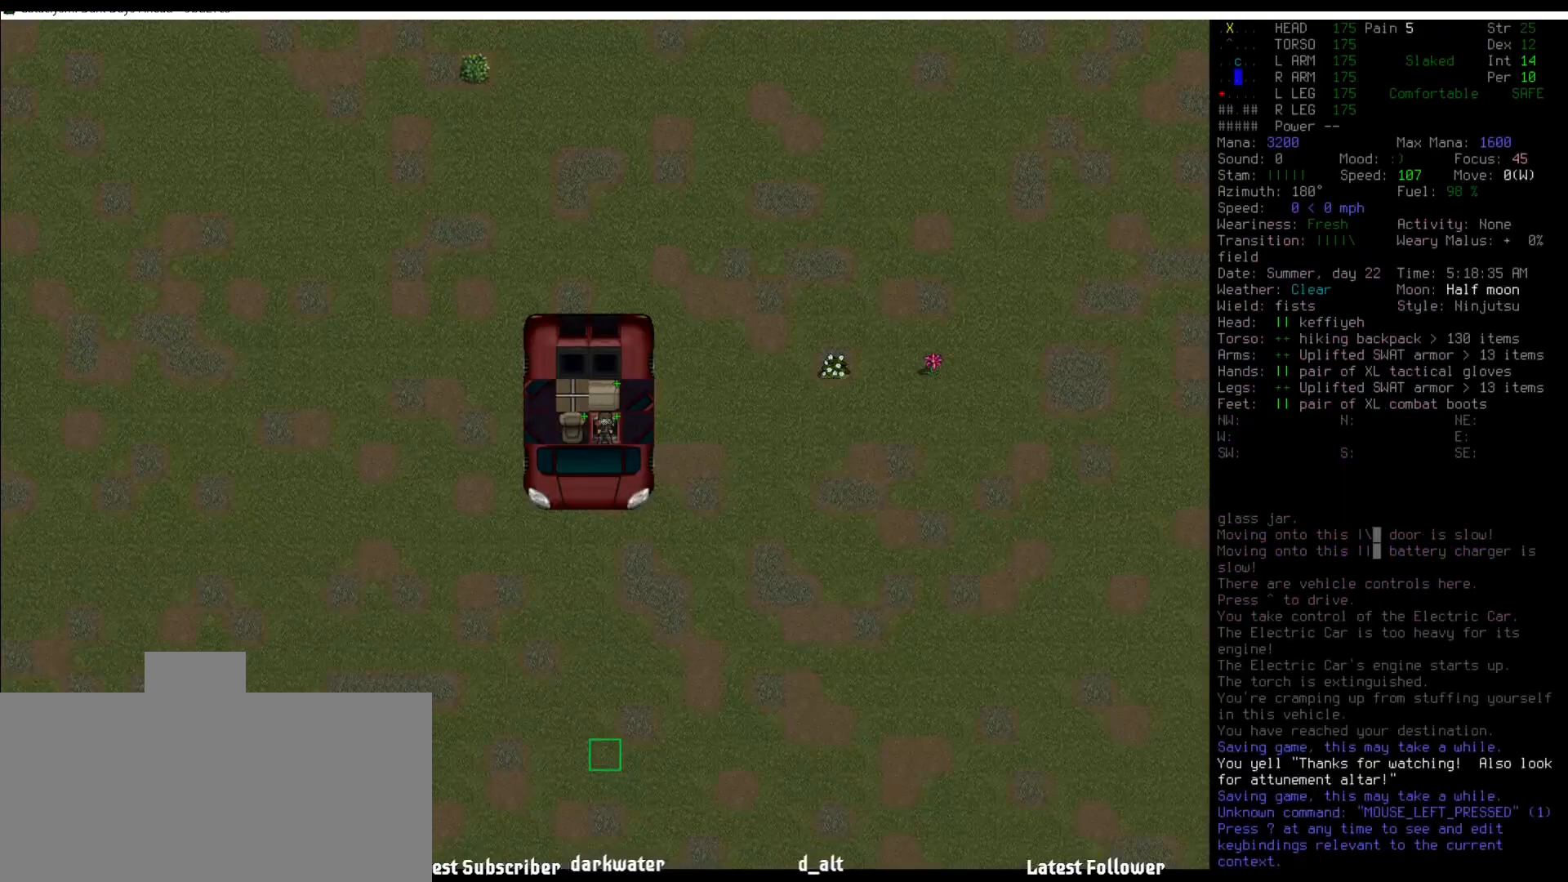
Gameplay with keyboard and mouse; each line is a JSON object with the keys and mouse buttons held at the frame after it. "events" lists presses ("down") and releases ("up") of ".", "/", "0", "1", "2", "3", "4", "5", "6", "7", "8", "9", "a", "alt_l", "alt_r", "b", "backslash", "backspace", "c", "caps_lock", "comma", "ctrl_l", "ctrl_r", "d", "down", "e", "equals", "escape", "f", "f1", "f10", "f11", "f12", "f2", "f3", "f4", "f5", "f6", "f7", "f8", "f9", "g", "h", "i", "j", "k", "l", "lbracket", "left", "m", "minus", "n", "num0", "num1", "num2", "num3", "num4", "num5", "num6", "num7", "num8", "num9", "o", "p", "q", "quote", "r", "rbracket", "return", "right", "s", "semicolon", "shift_l", "shift_r", "space", "super", "t", "tab", "tilde", "u", "up", "v", "w", "x", "y", "z", "mouse_left" and "mouse_right" between this image and that frame as [ms after this image, input, new state], when the widget could be followed in between. "mouse_left", "mouse_right" = the "left", "right" buttons of the "mouse" list. No other keys are recorded. Mouse movement is not recorded.
{"keys": ["m"], "mouse": [], "events": [[438, "m", "down"]]}
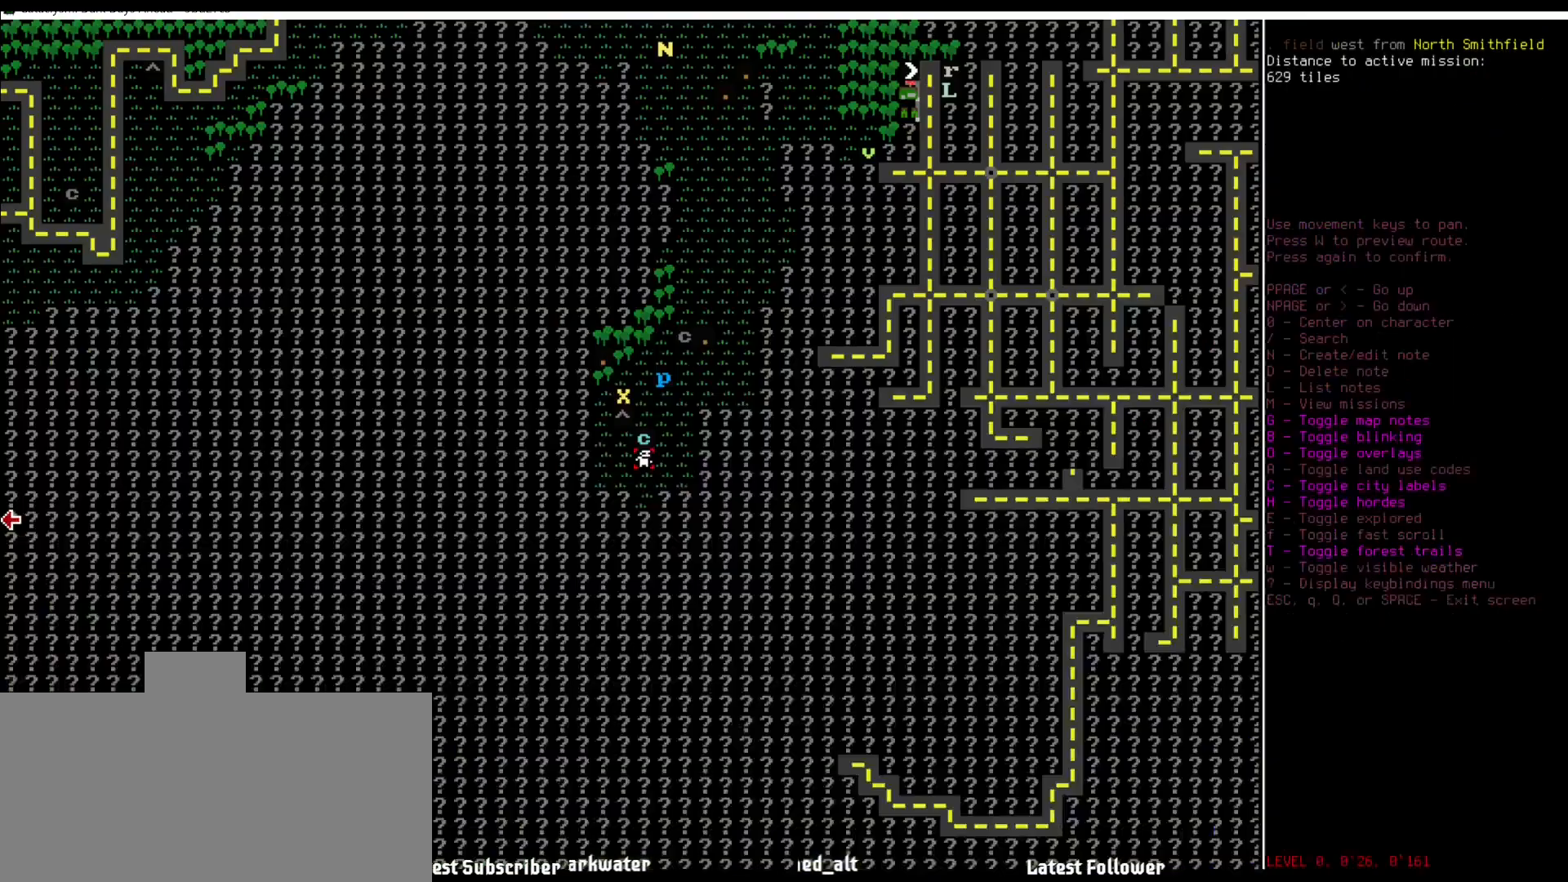
{"keys": [], "mouse": [], "events": [[17, "m", "up"]]}
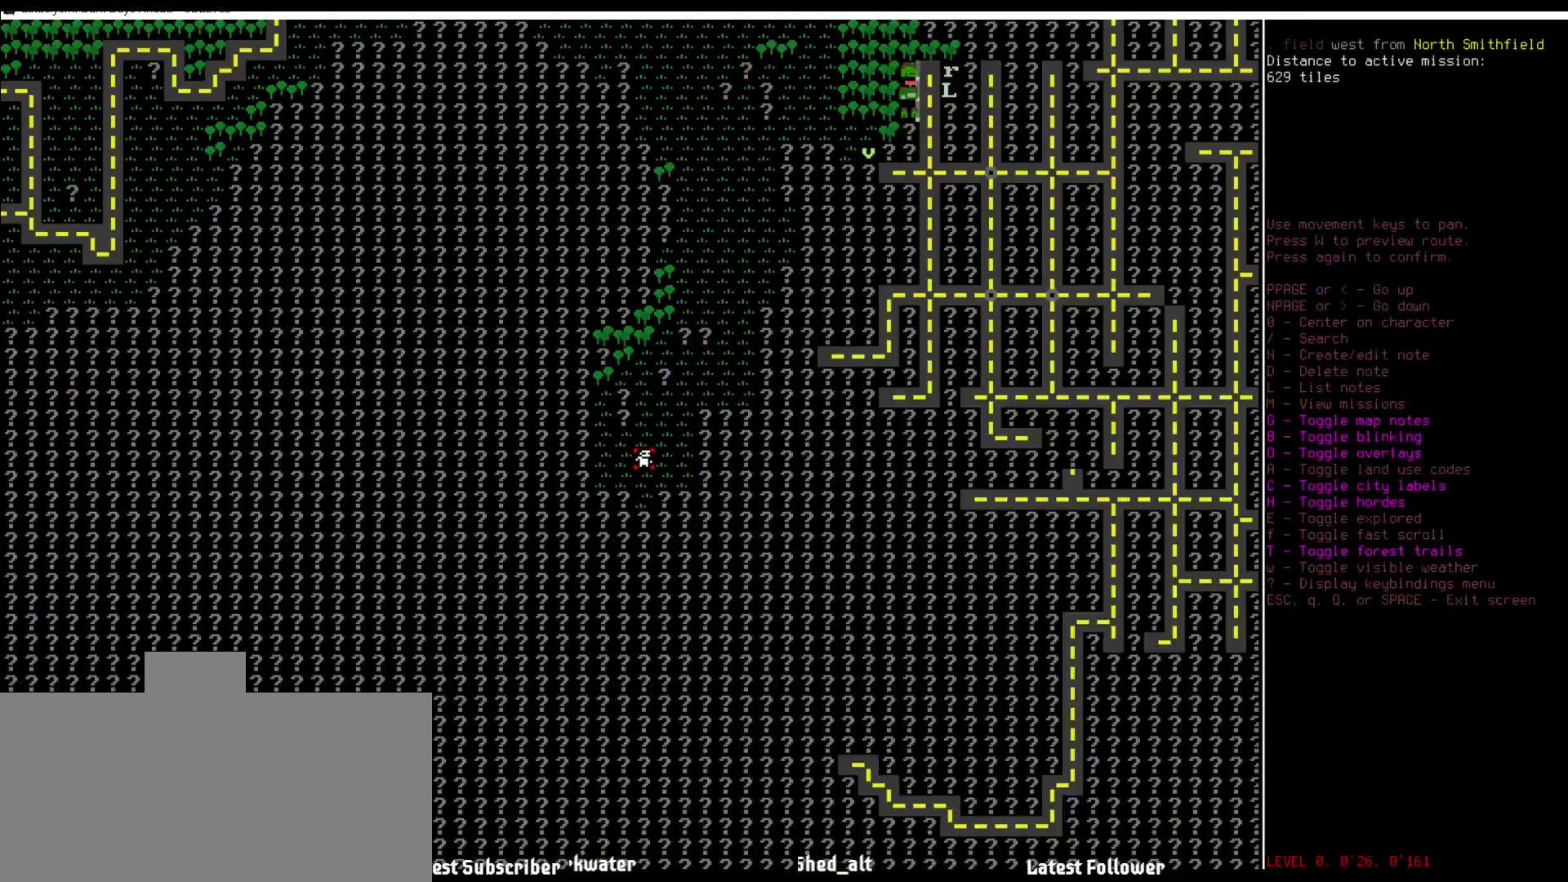
{"keys": [], "mouse": [], "events": [[85, "escape", "down"], [186, "escape", "up"]]}
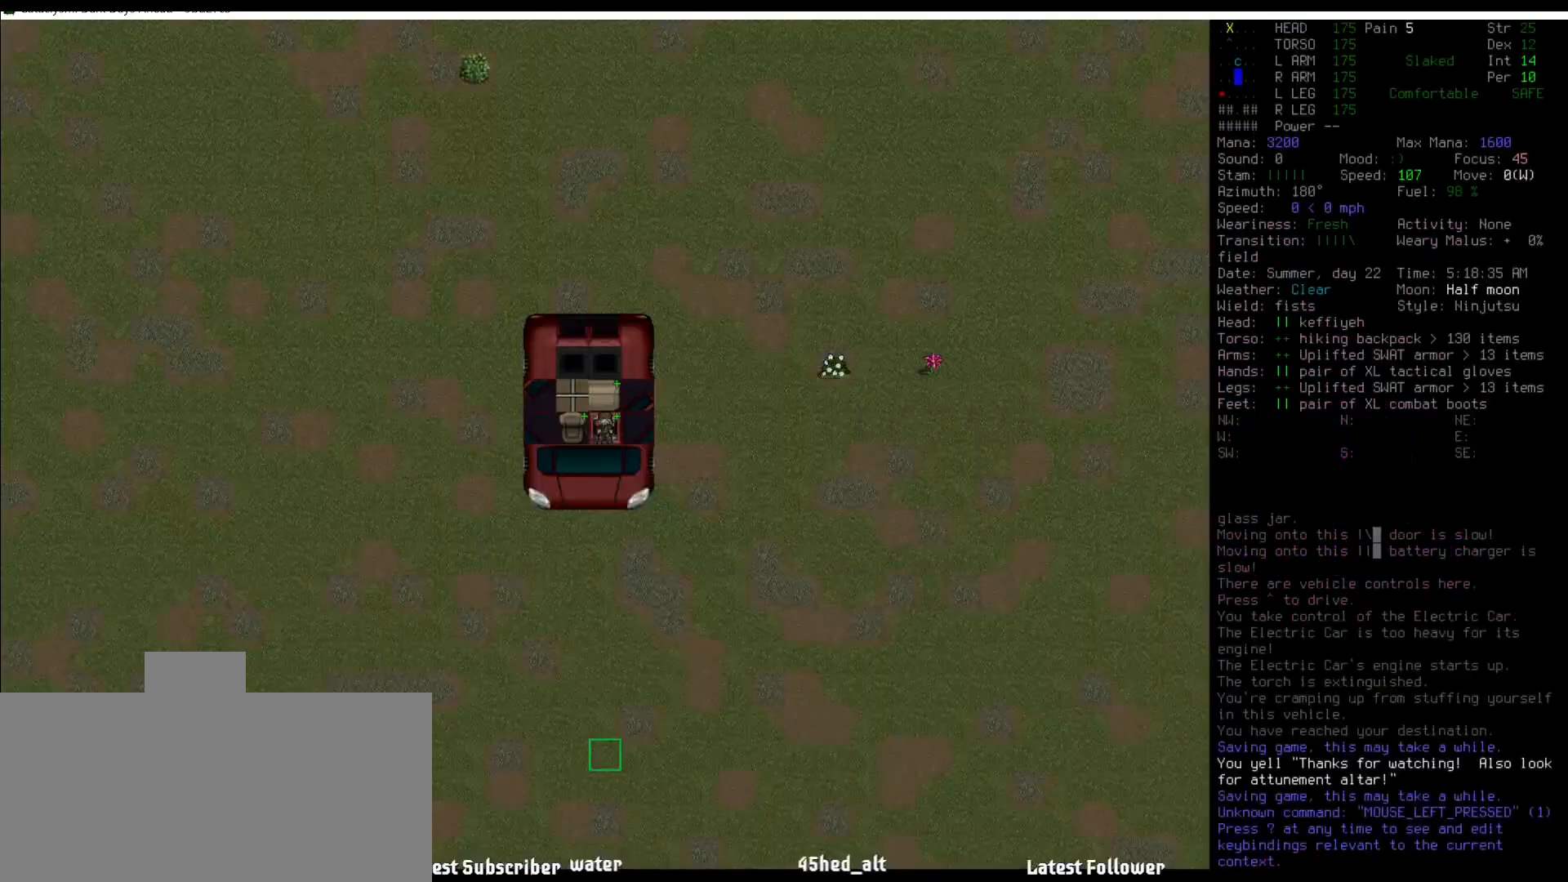
{"keys": ["shift_l", "z"], "mouse": [], "events": [[354, "shift_l", "down"], [371, "z", "down"]]}
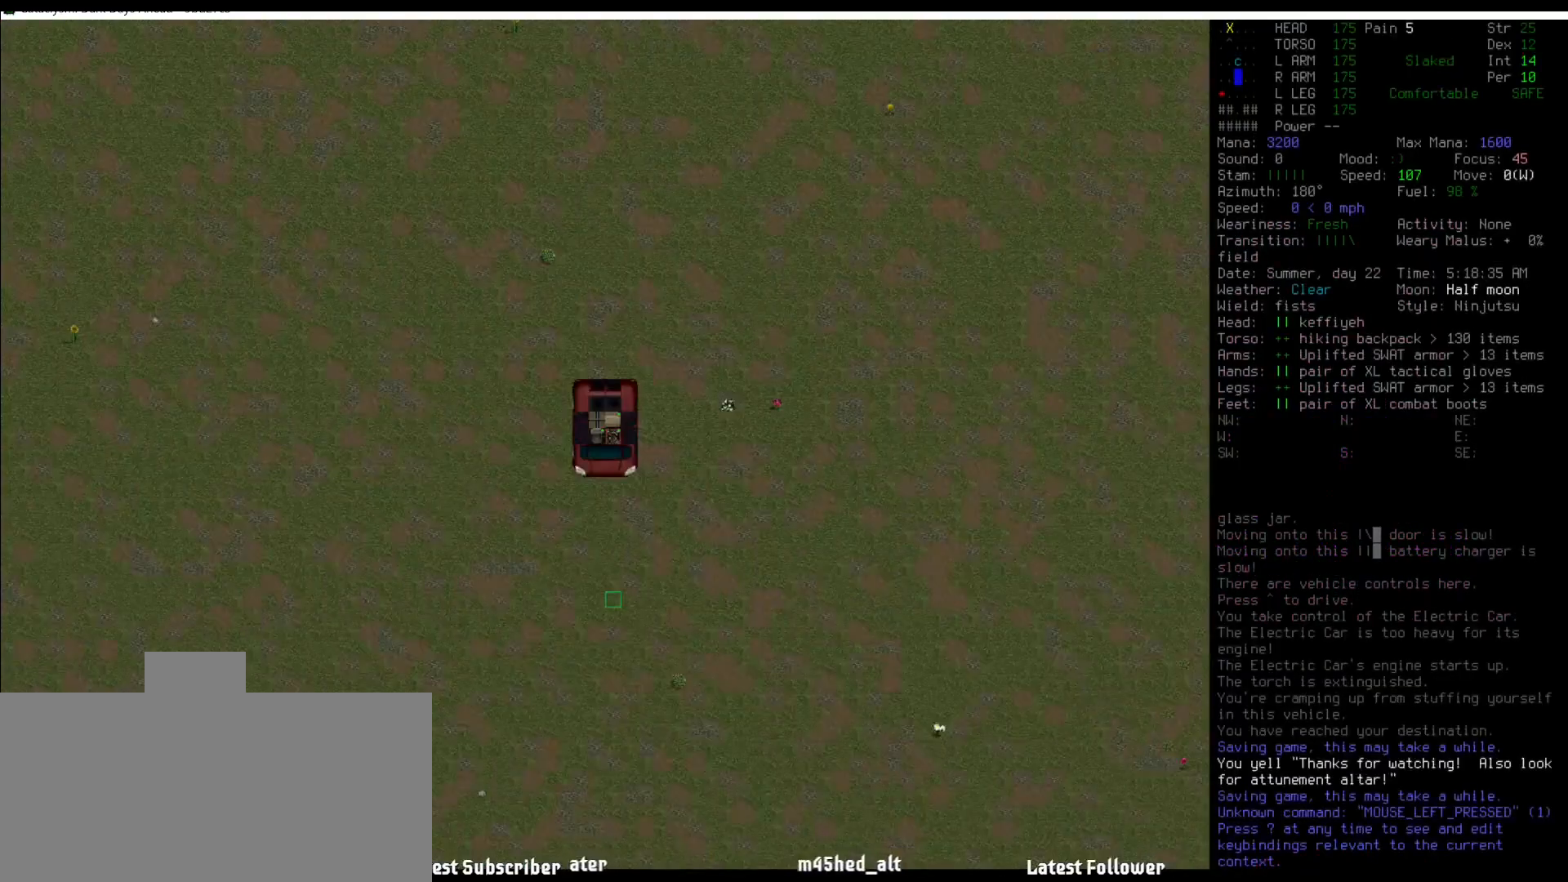
{"keys": [], "mouse": [], "events": [[17, "z", "up"], [68, "shift_l", "up"], [405, "num8", "down"], [455, "num8", "up"]]}
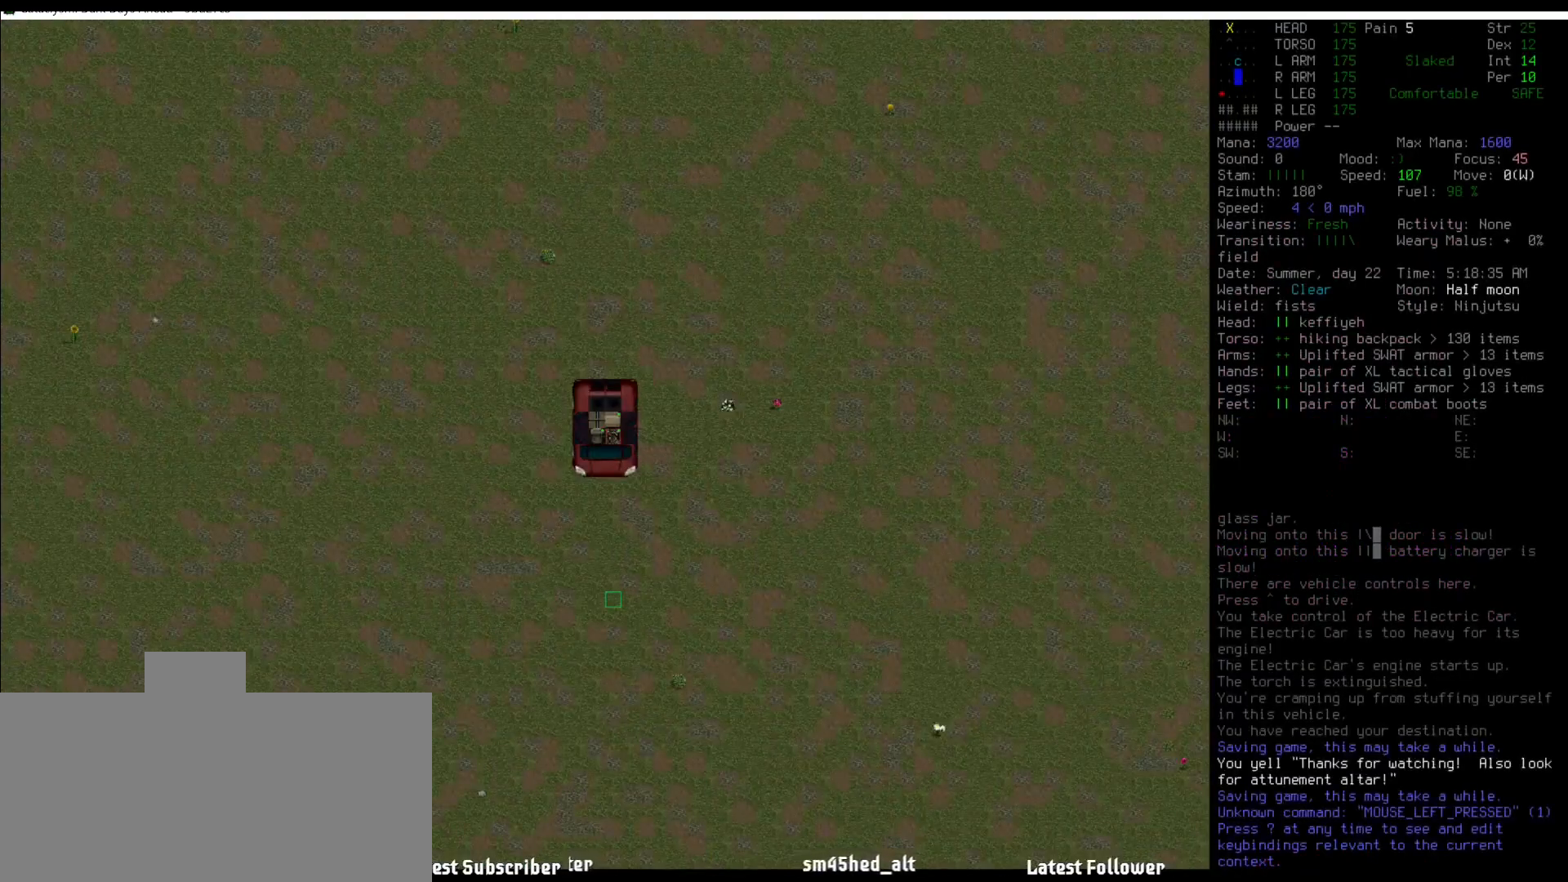
{"keys": ["num6"], "mouse": [], "events": [[101, "num6", "down"], [185, "num6", "up"], [270, "num6", "down"], [320, "num6", "up"], [455, "num6", "down"]]}
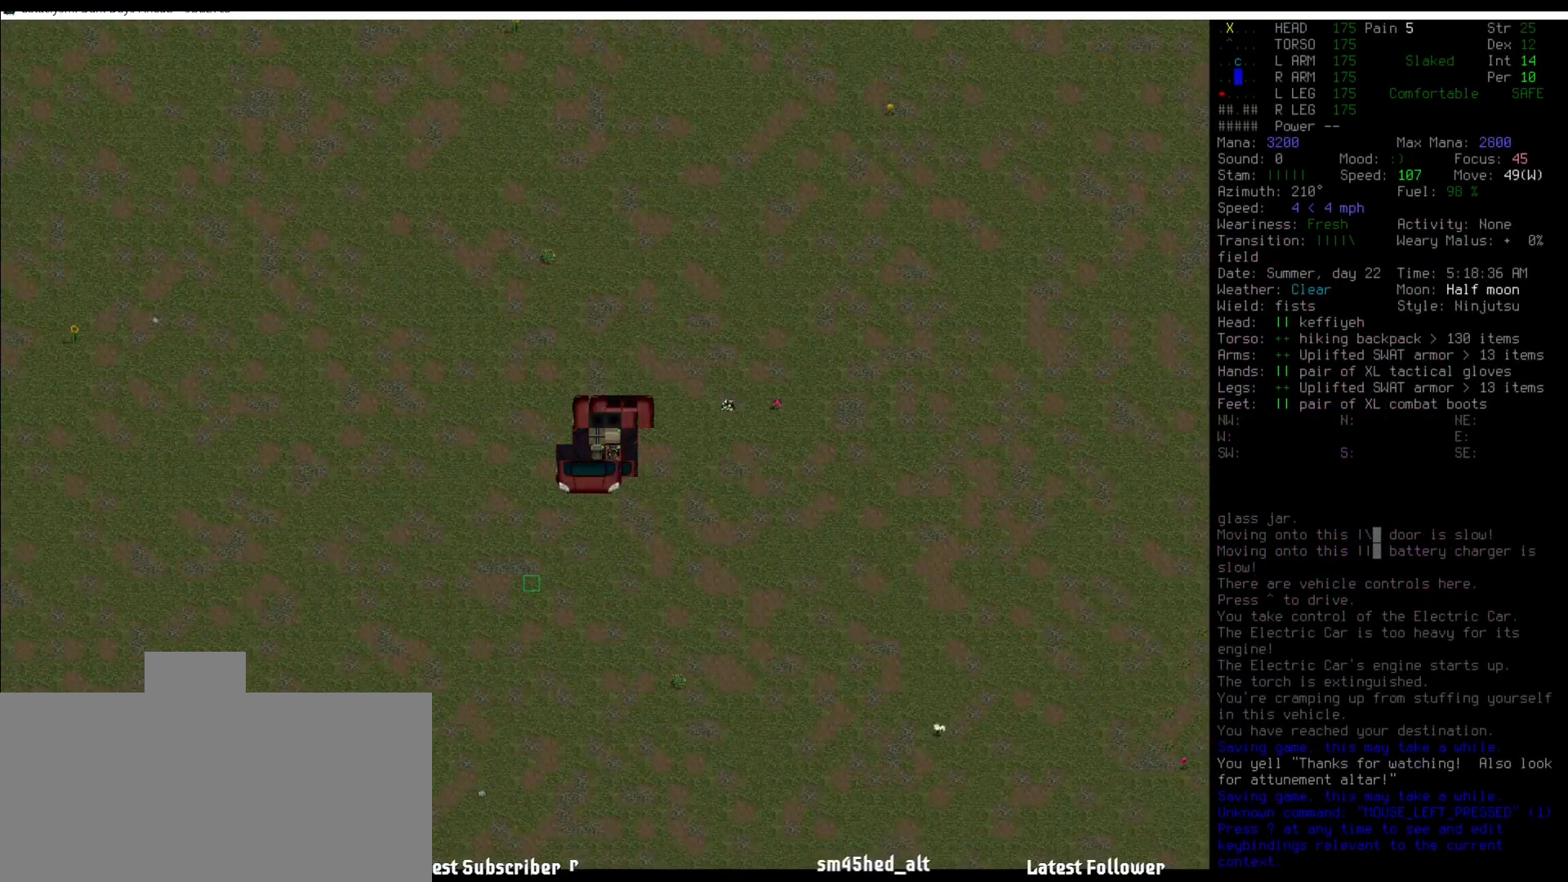
{"keys": [], "mouse": [], "events": [[16, "num6", "up"], [118, "num6", "down"], [219, "num6", "up"], [353, "num6", "down"], [438, "num6", "up"]]}
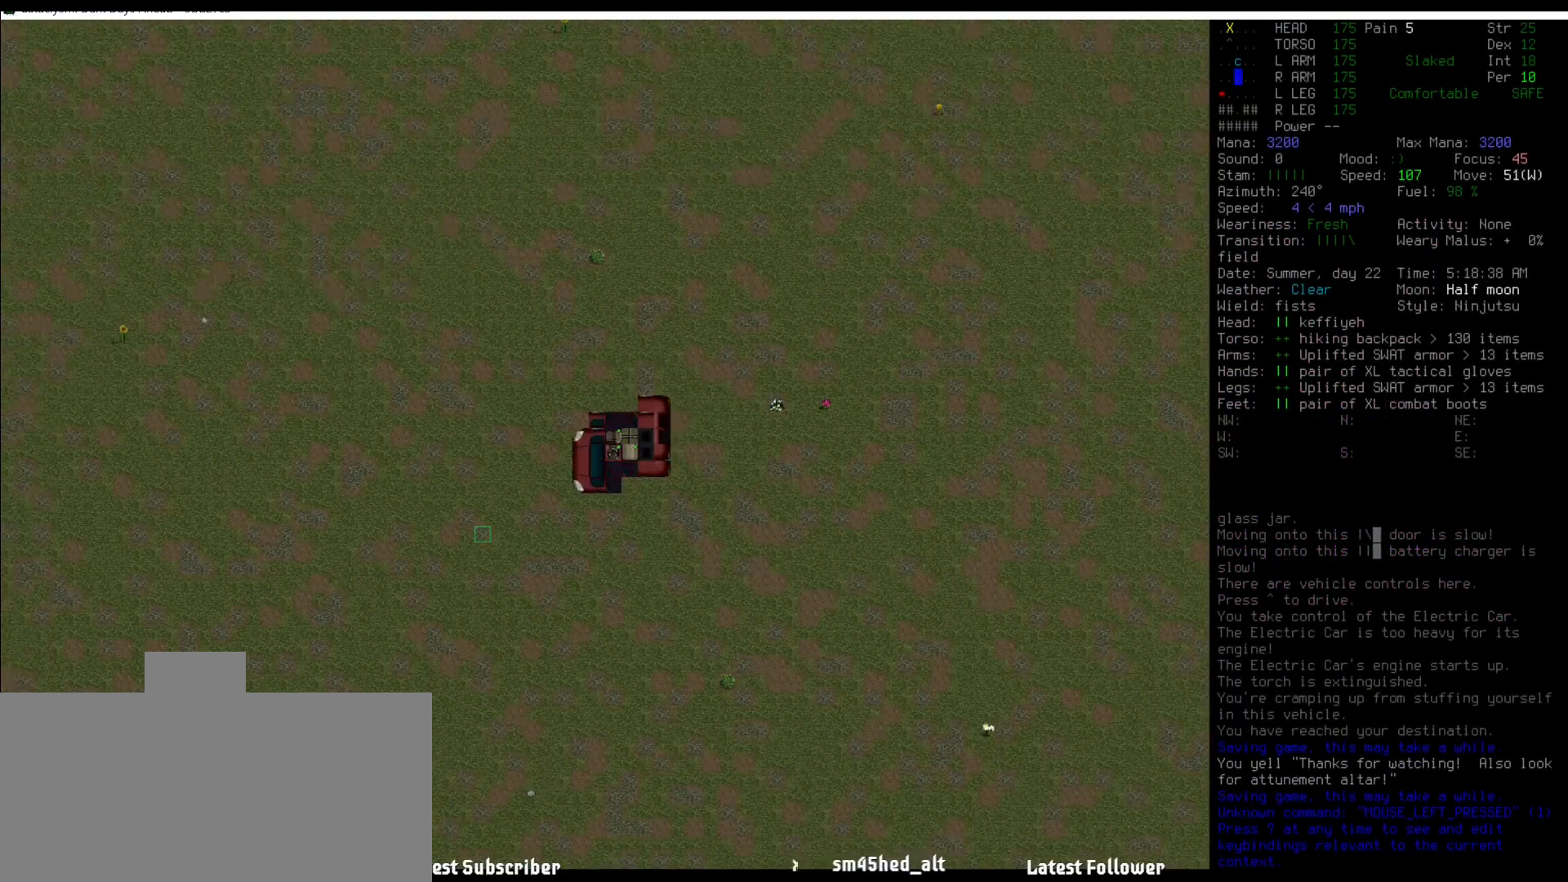
{"keys": ["num8"], "mouse": [], "events": [[118, "num5", "down"], [185, "num5", "up"], [303, "num8", "down"], [404, "num8", "up"], [489, "num8", "down"]]}
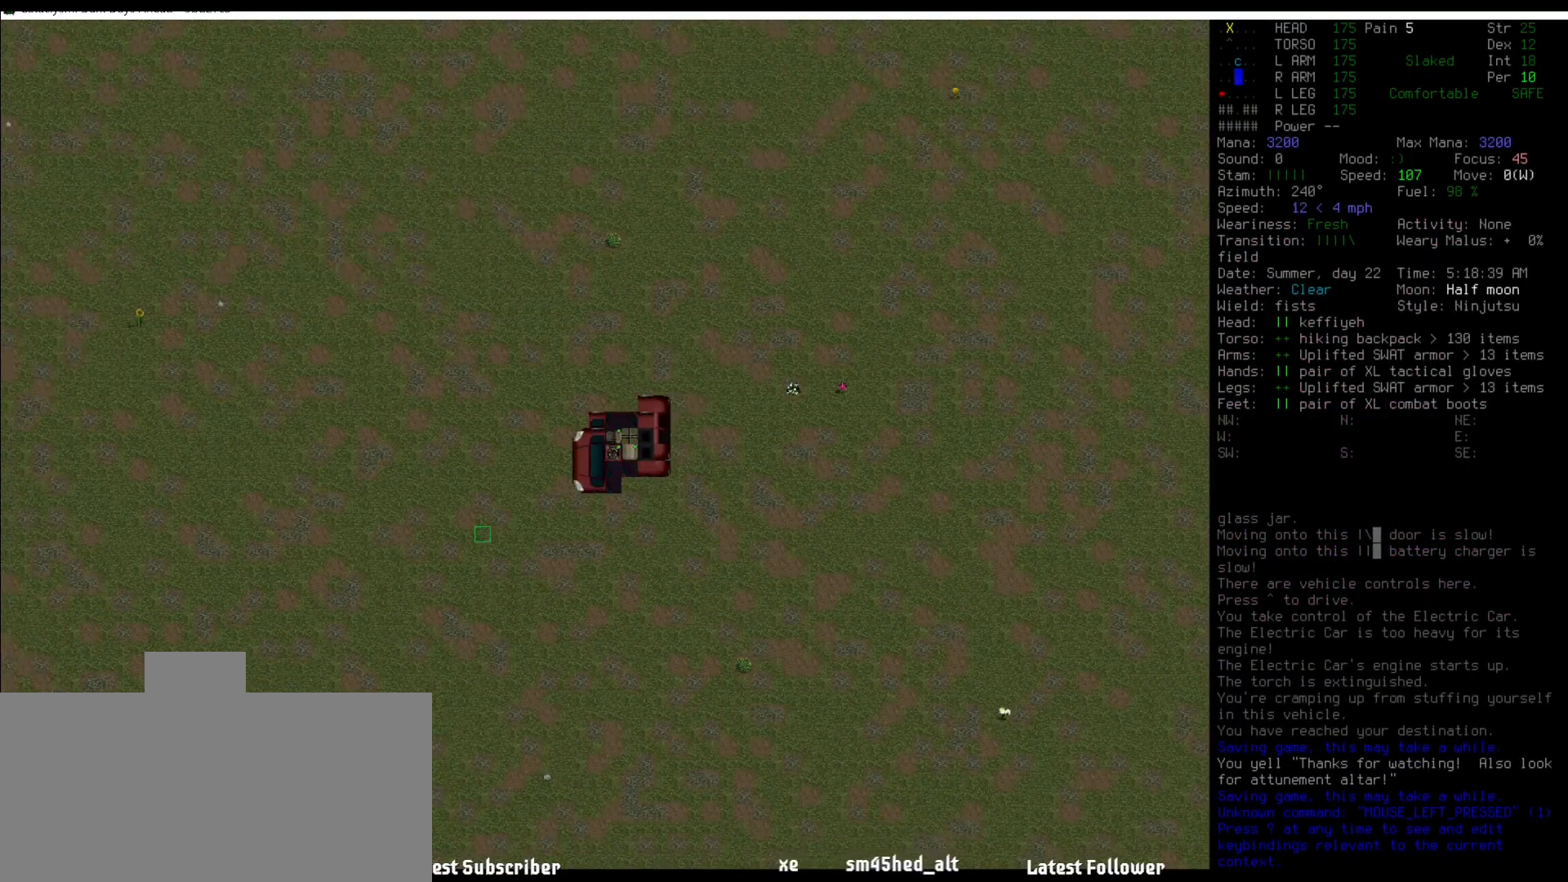
{"keys": [], "mouse": [], "events": [[33, "num8", "up"], [202, "num5", "down"], [219, "num5", "up"], [320, "num5", "down"], [421, "num5", "up"]]}
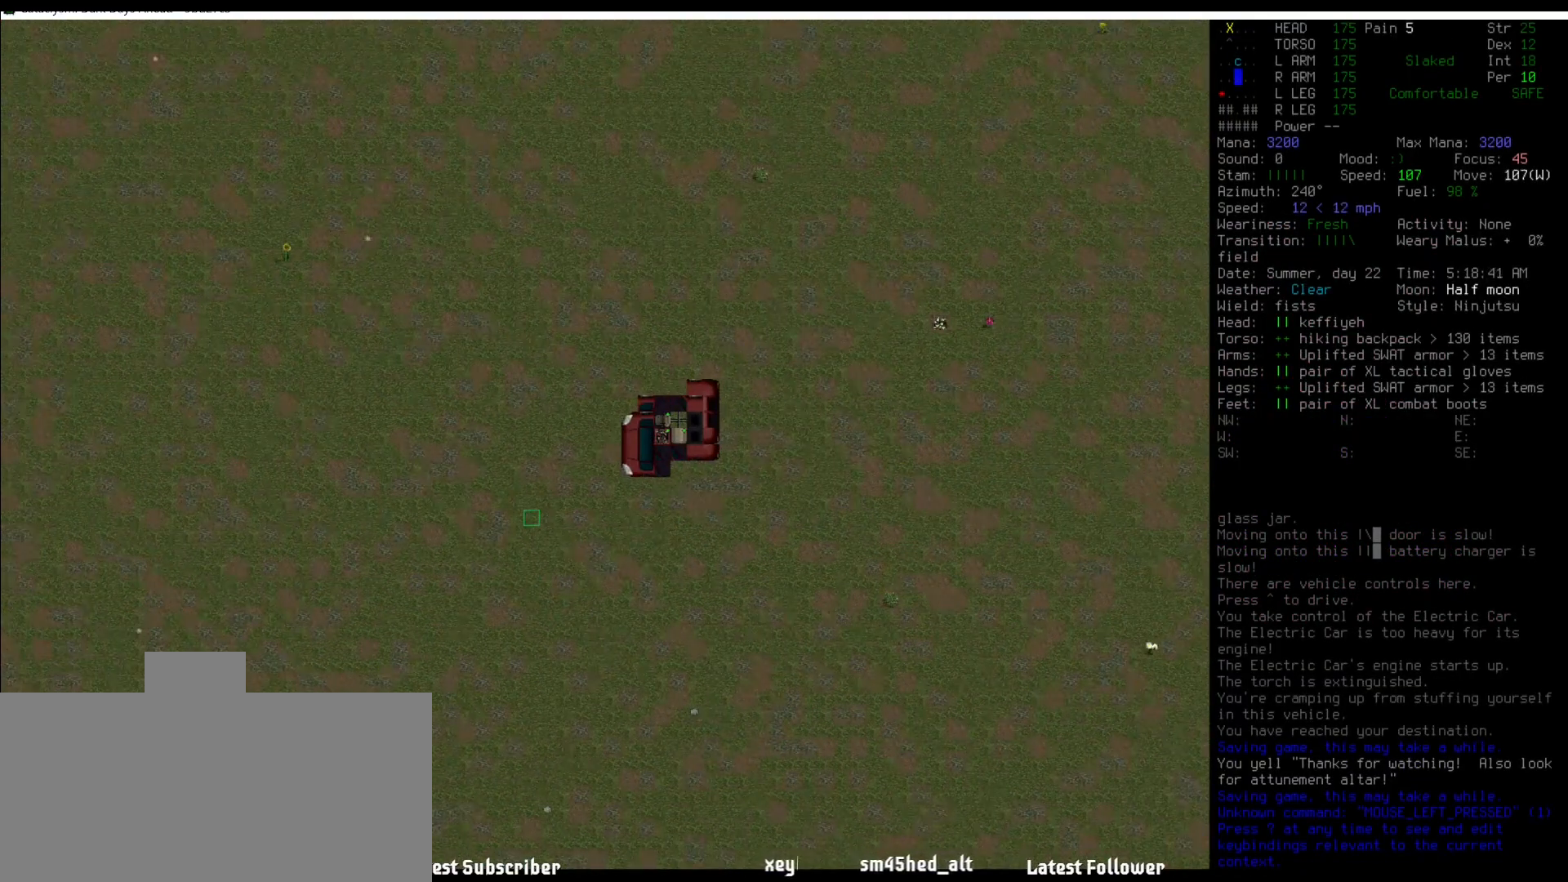
{"keys": ["num6"], "mouse": [], "events": [[118, "num5", "down"], [219, "num5", "up"], [438, "num6", "down"]]}
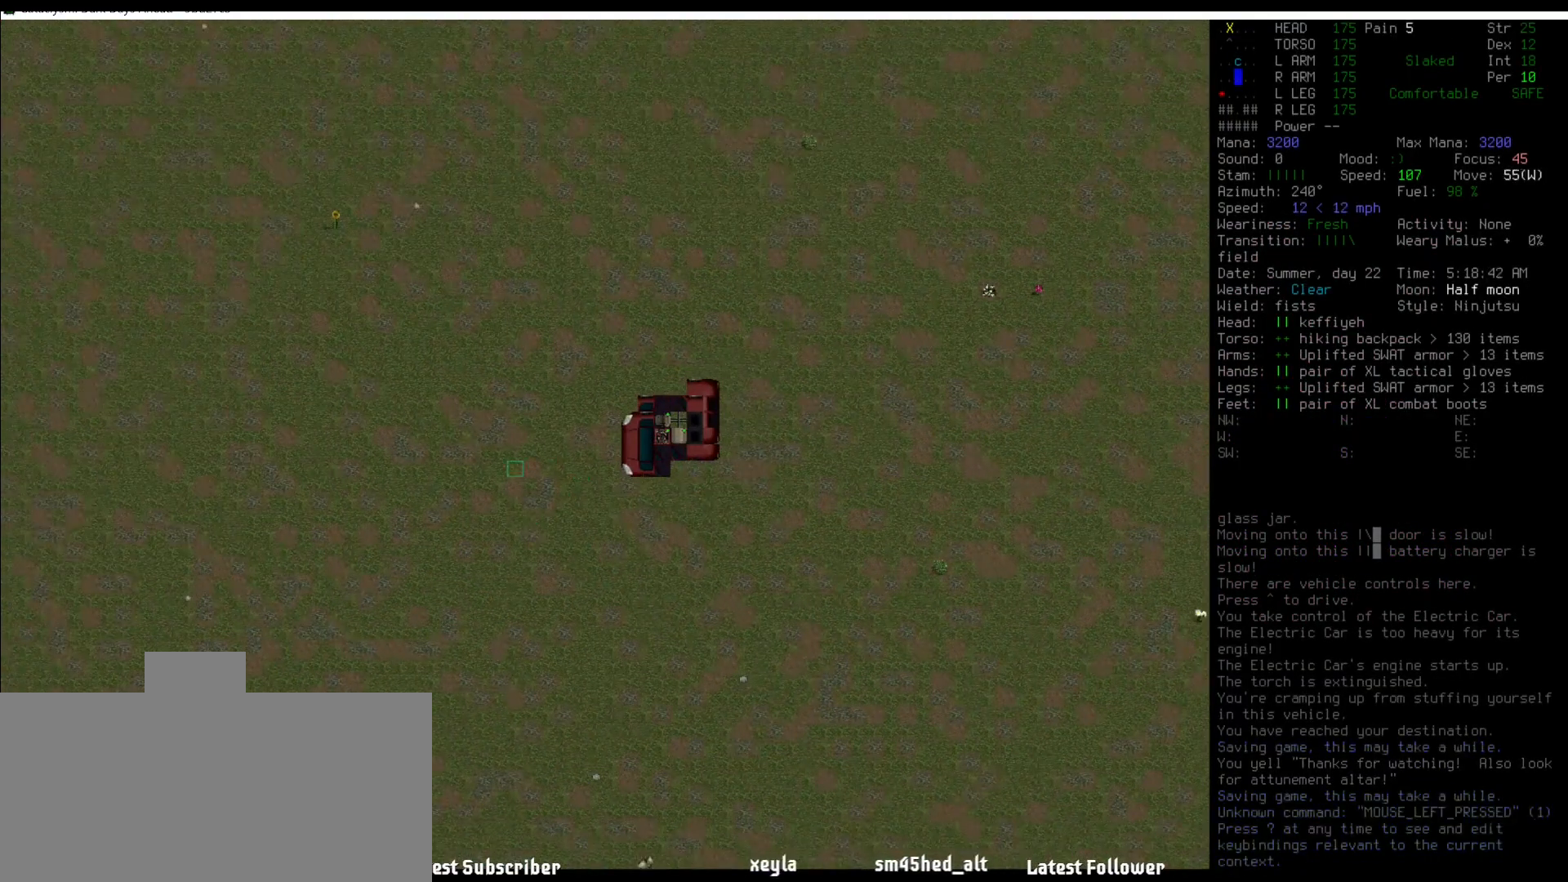
{"keys": [], "mouse": [], "events": [[17, "num5", "down"], [17, "num6", "up"], [134, "num5", "up"], [202, "num5", "down"], [303, "num5", "up"], [404, "num5", "down"], [471, "num5", "up"]]}
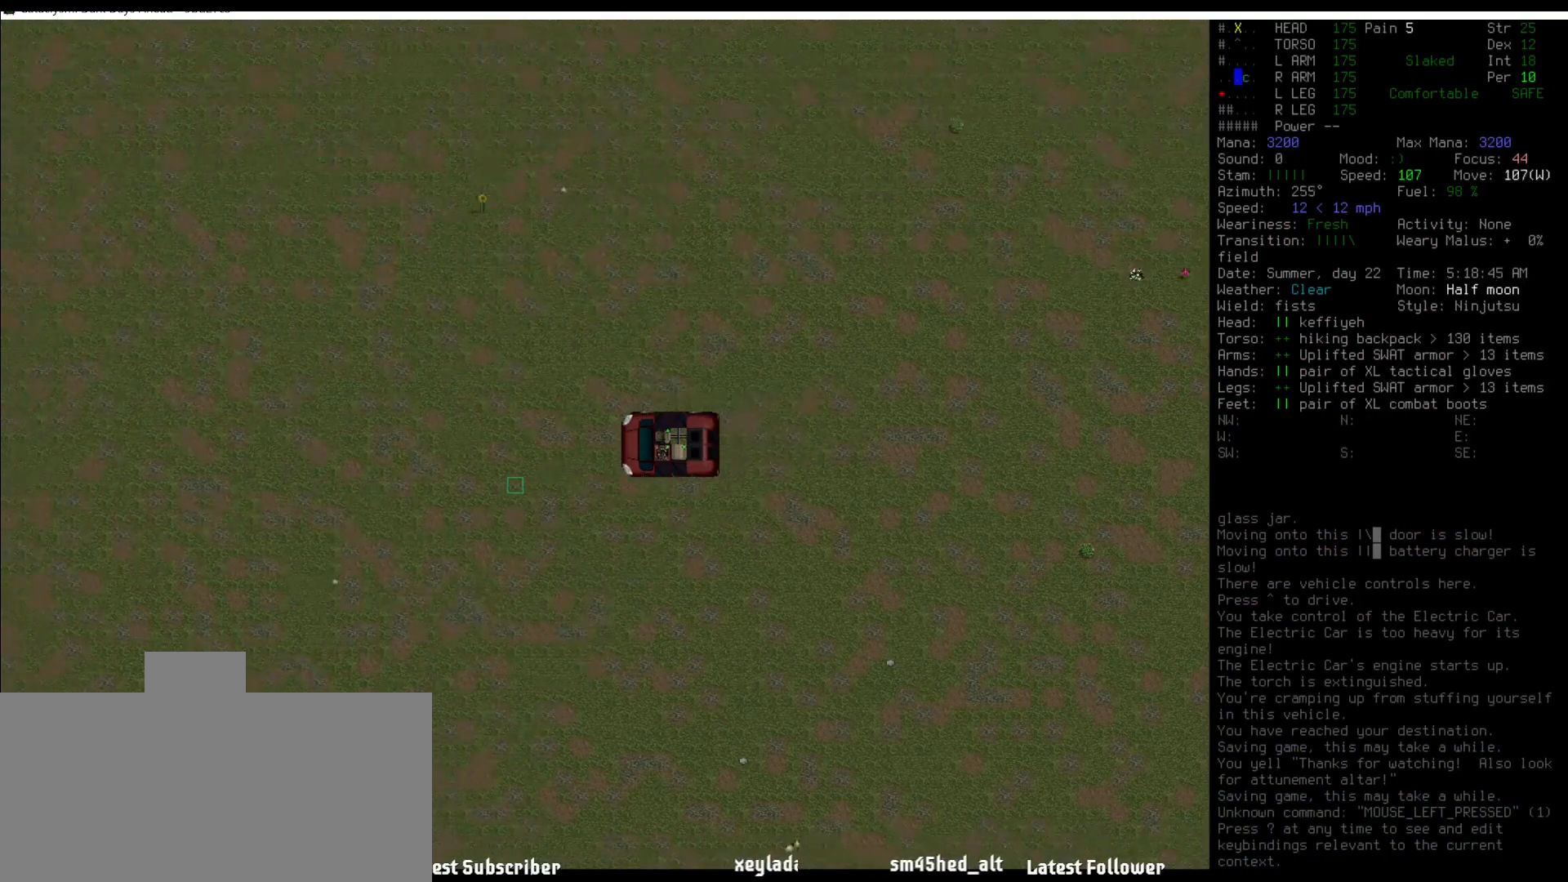
{"keys": ["m"], "mouse": [], "events": [[438, "m", "down"]]}
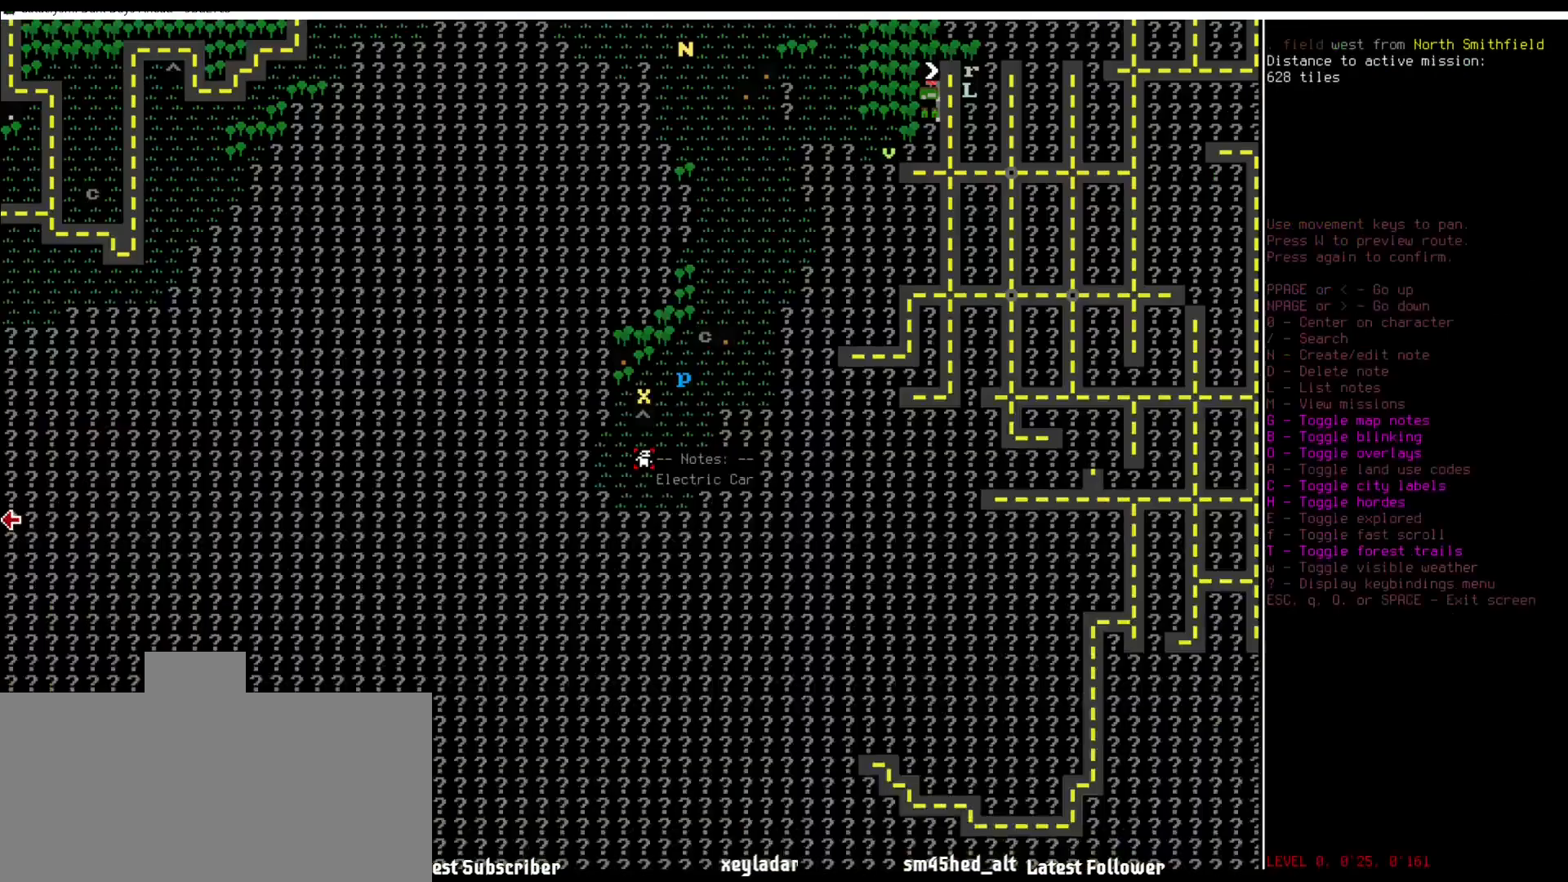
{"keys": [], "mouse": [], "events": [[17, "m", "up"]]}
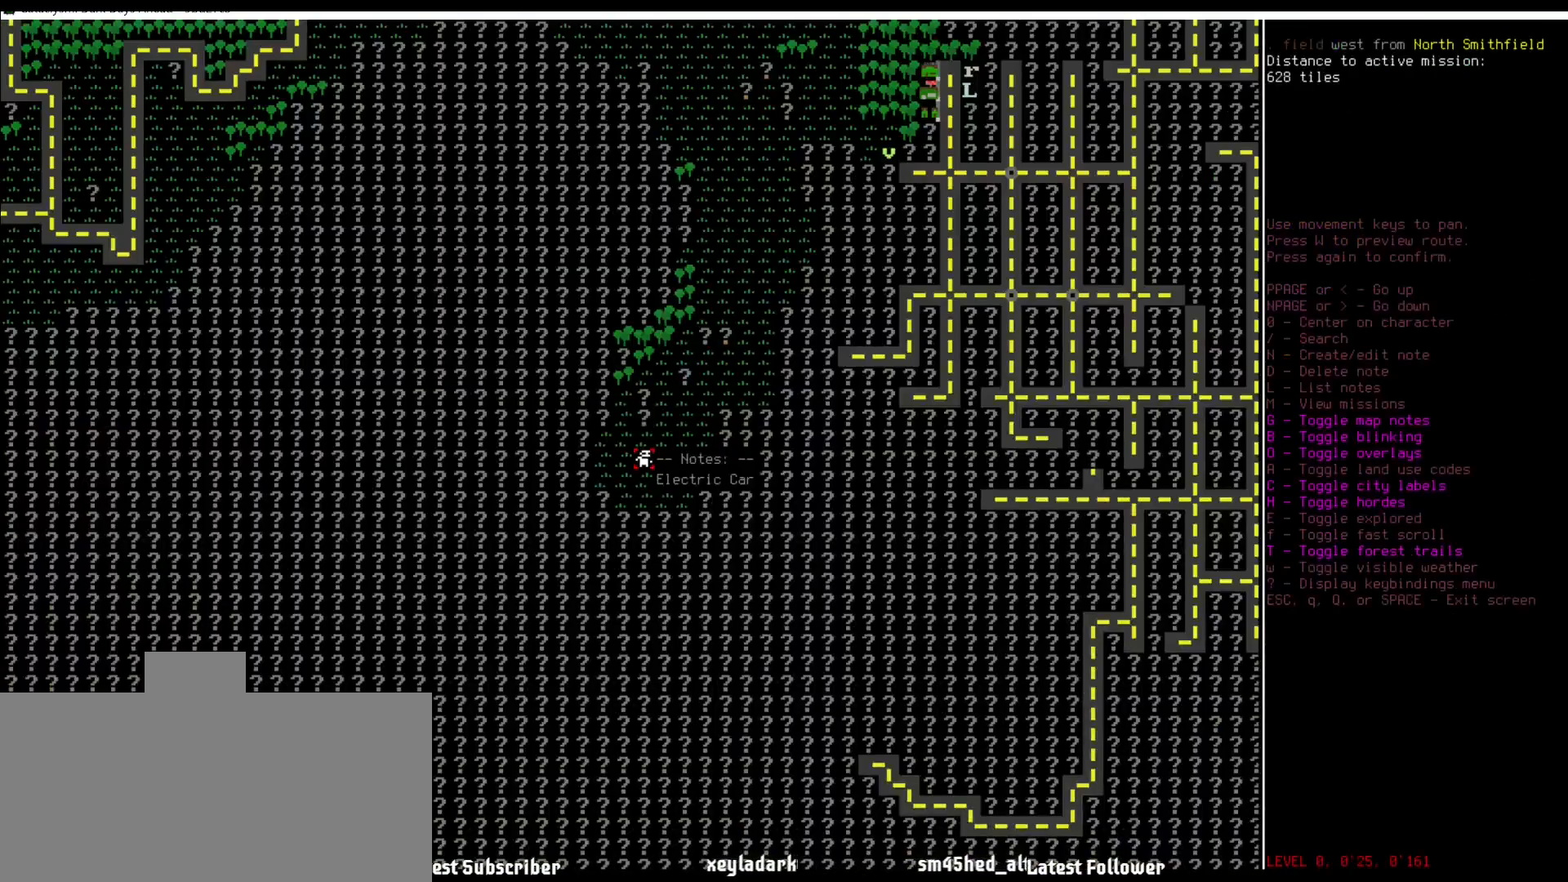
{"keys": [], "mouse": [], "events": [[169, "f", "down"], [236, "f", "up"], [236, "num8", "down"], [304, "num8", "up"], [388, "num8", "down"], [438, "num8", "up"]]}
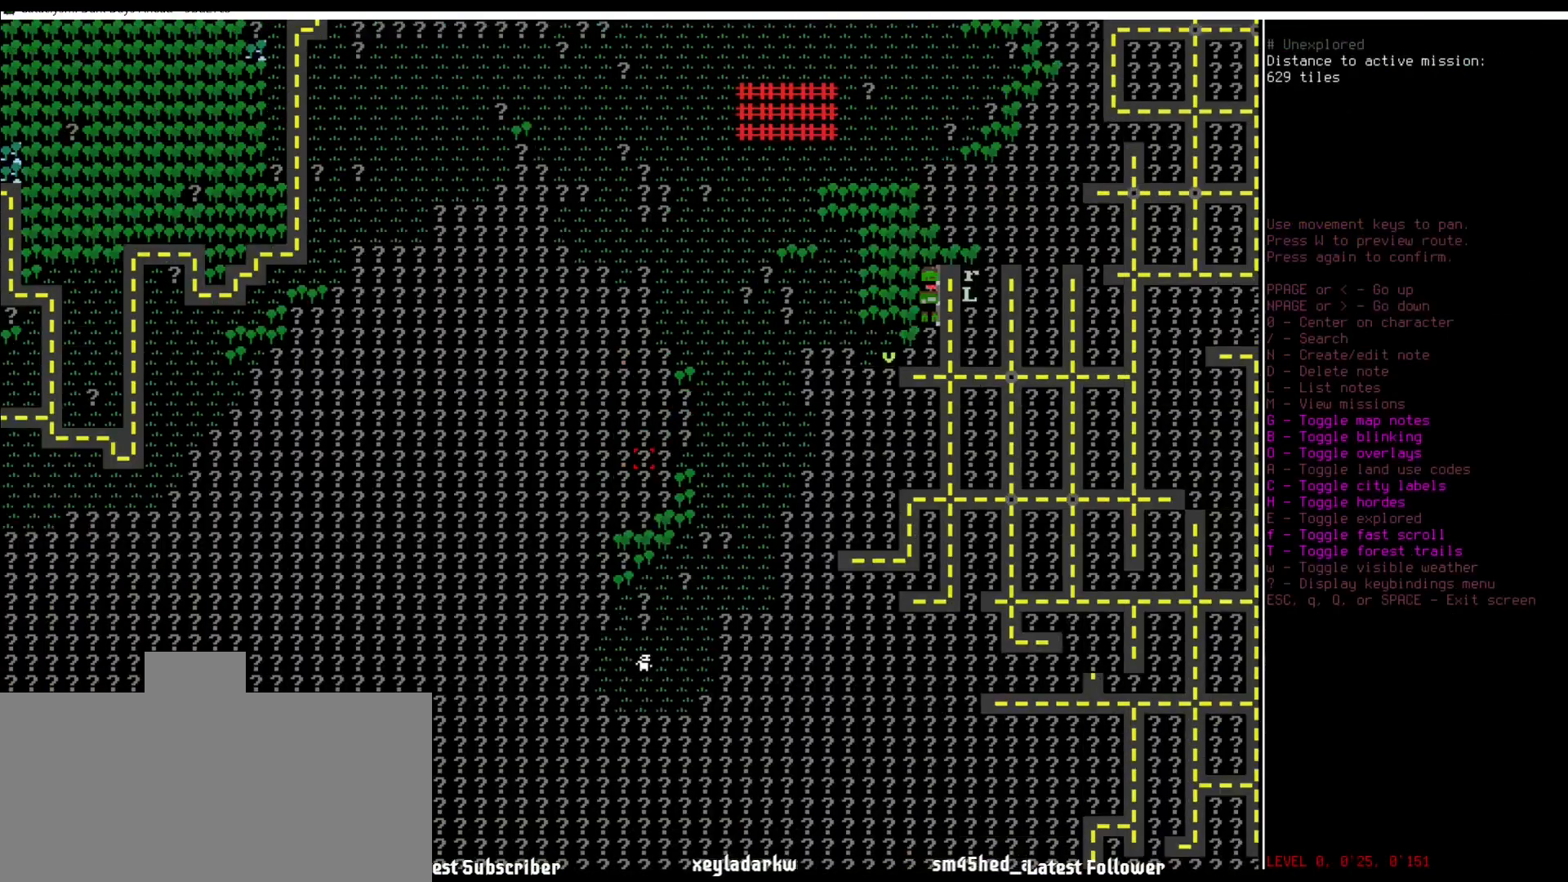
{"keys": [], "mouse": [], "events": [[84, "num8", "down"], [185, "num8", "up"], [219, "num9", "down"], [370, "num9", "up"]]}
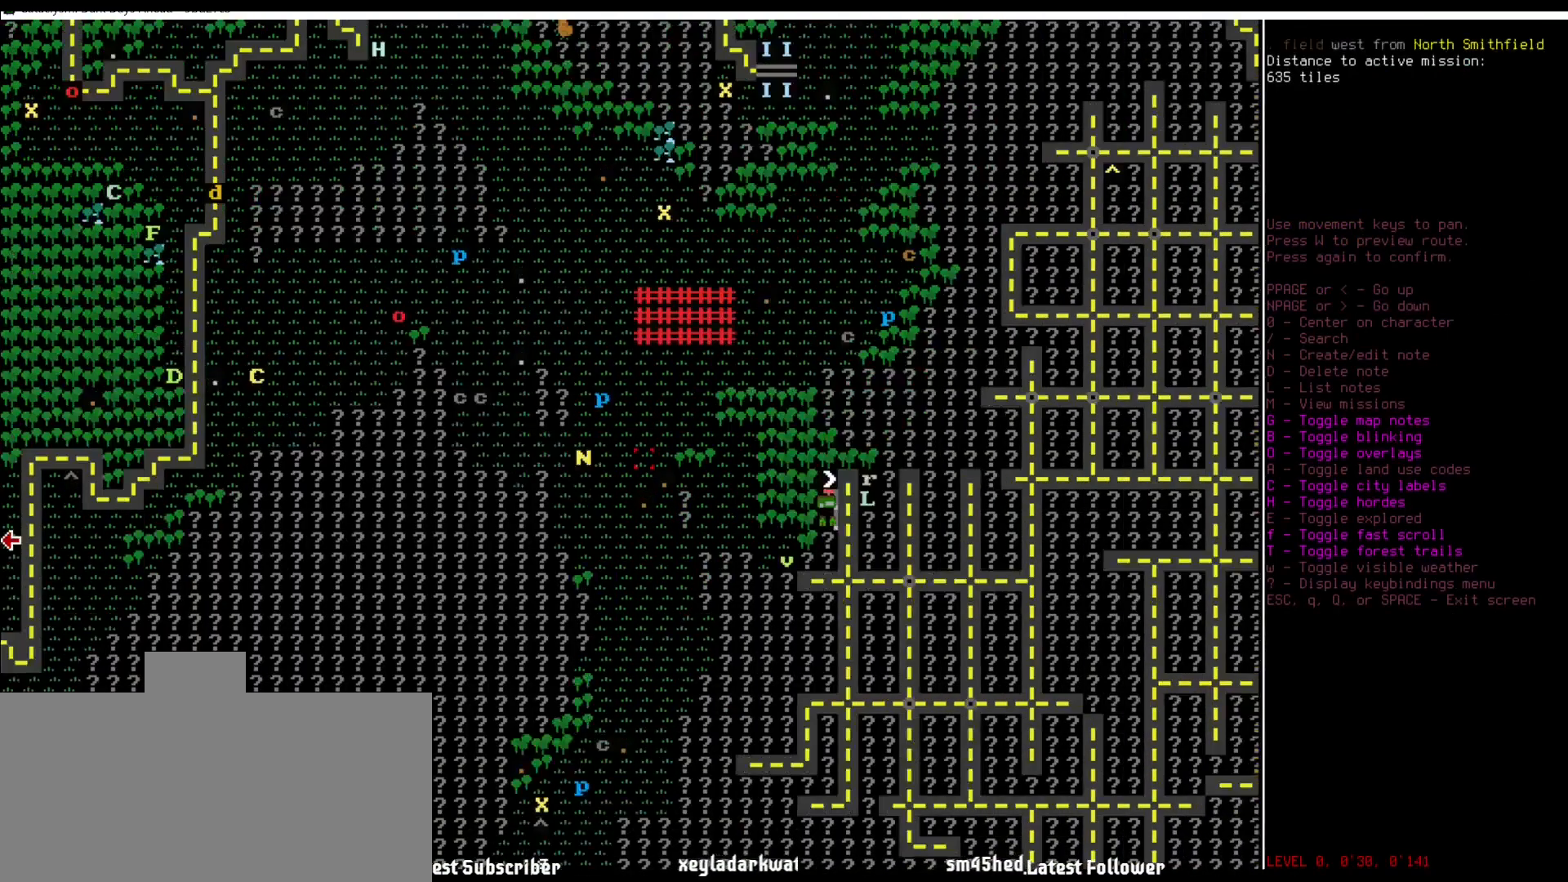
{"keys": [], "mouse": [], "events": [[321, "num8", "down"], [354, "num8", "up"]]}
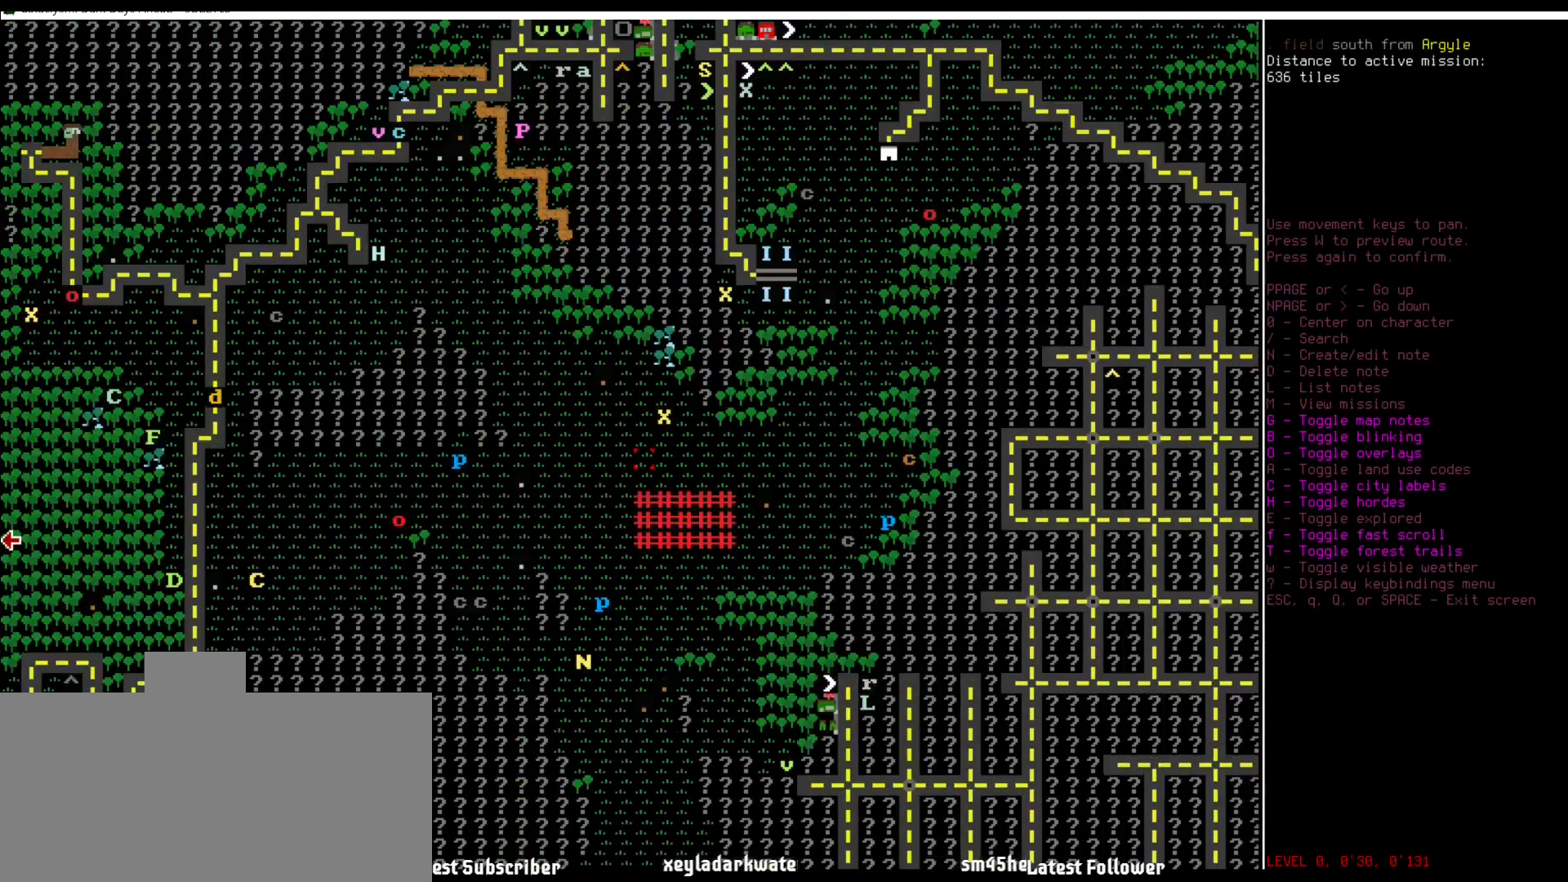
{"keys": [], "mouse": [], "events": []}
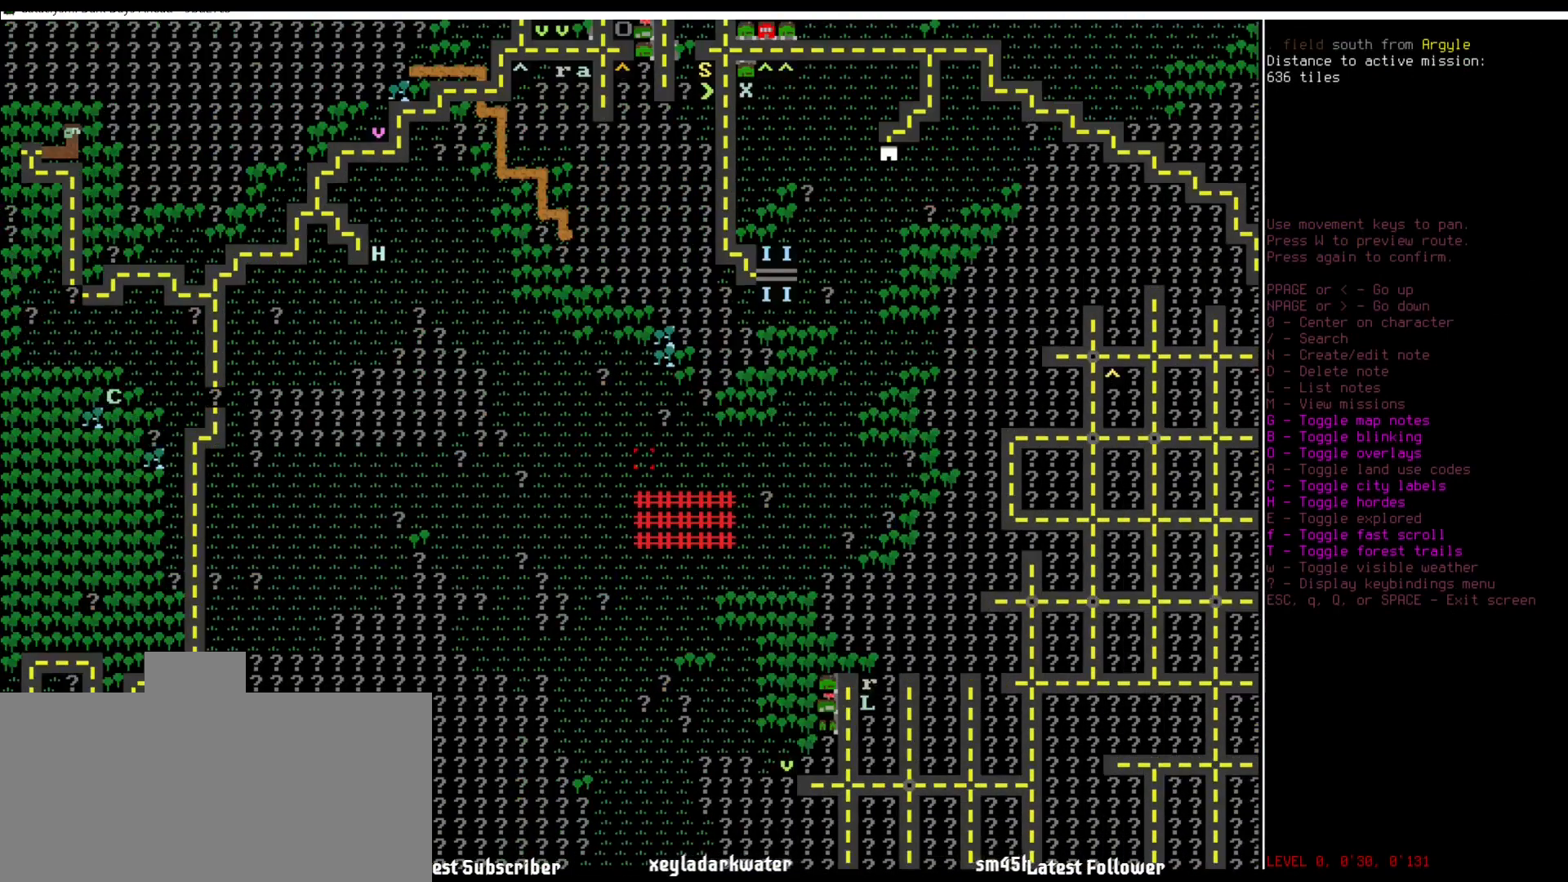
{"keys": [], "mouse": [], "events": []}
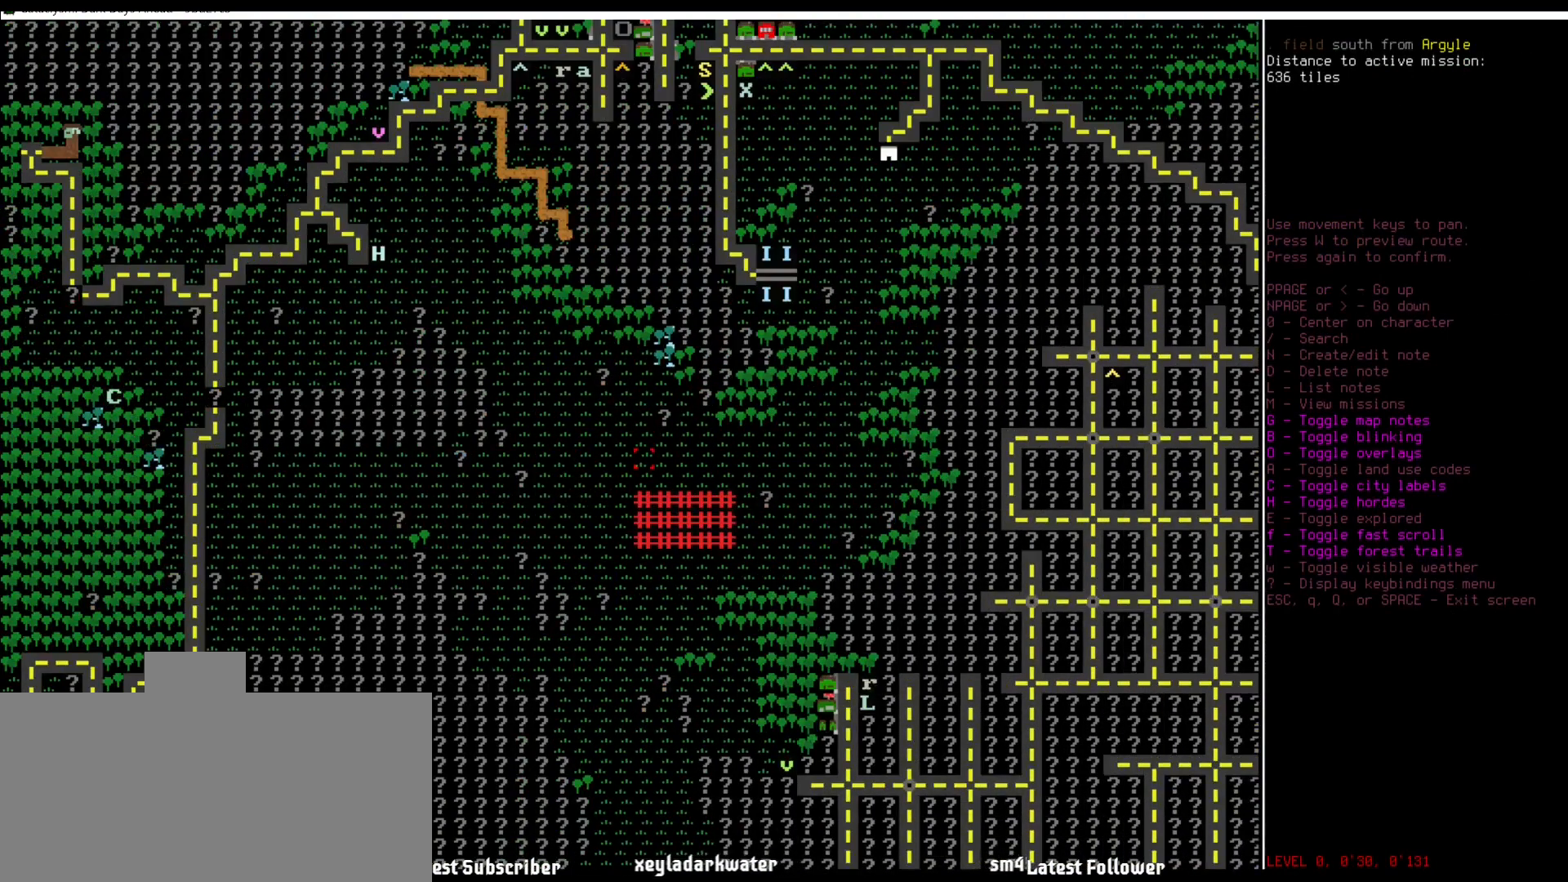
{"keys": ["num9"], "mouse": [], "events": [[489, "num9", "down"]]}
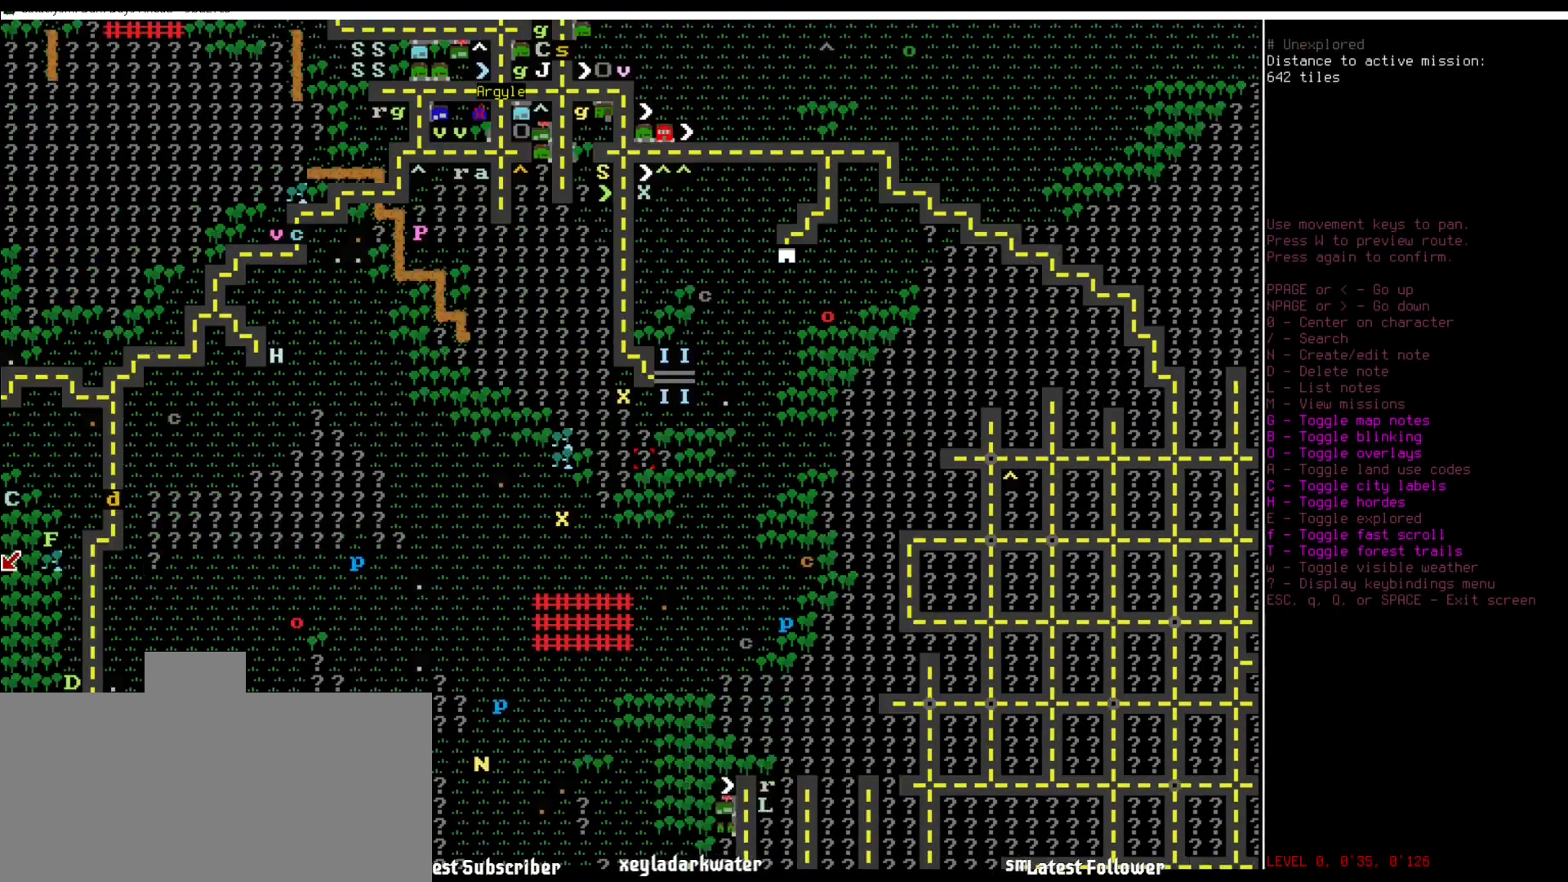
{"keys": ["num9"], "mouse": [], "events": [[68, "num9", "up"], [304, "num8", "down"], [371, "num8", "up"], [439, "num9", "down"]]}
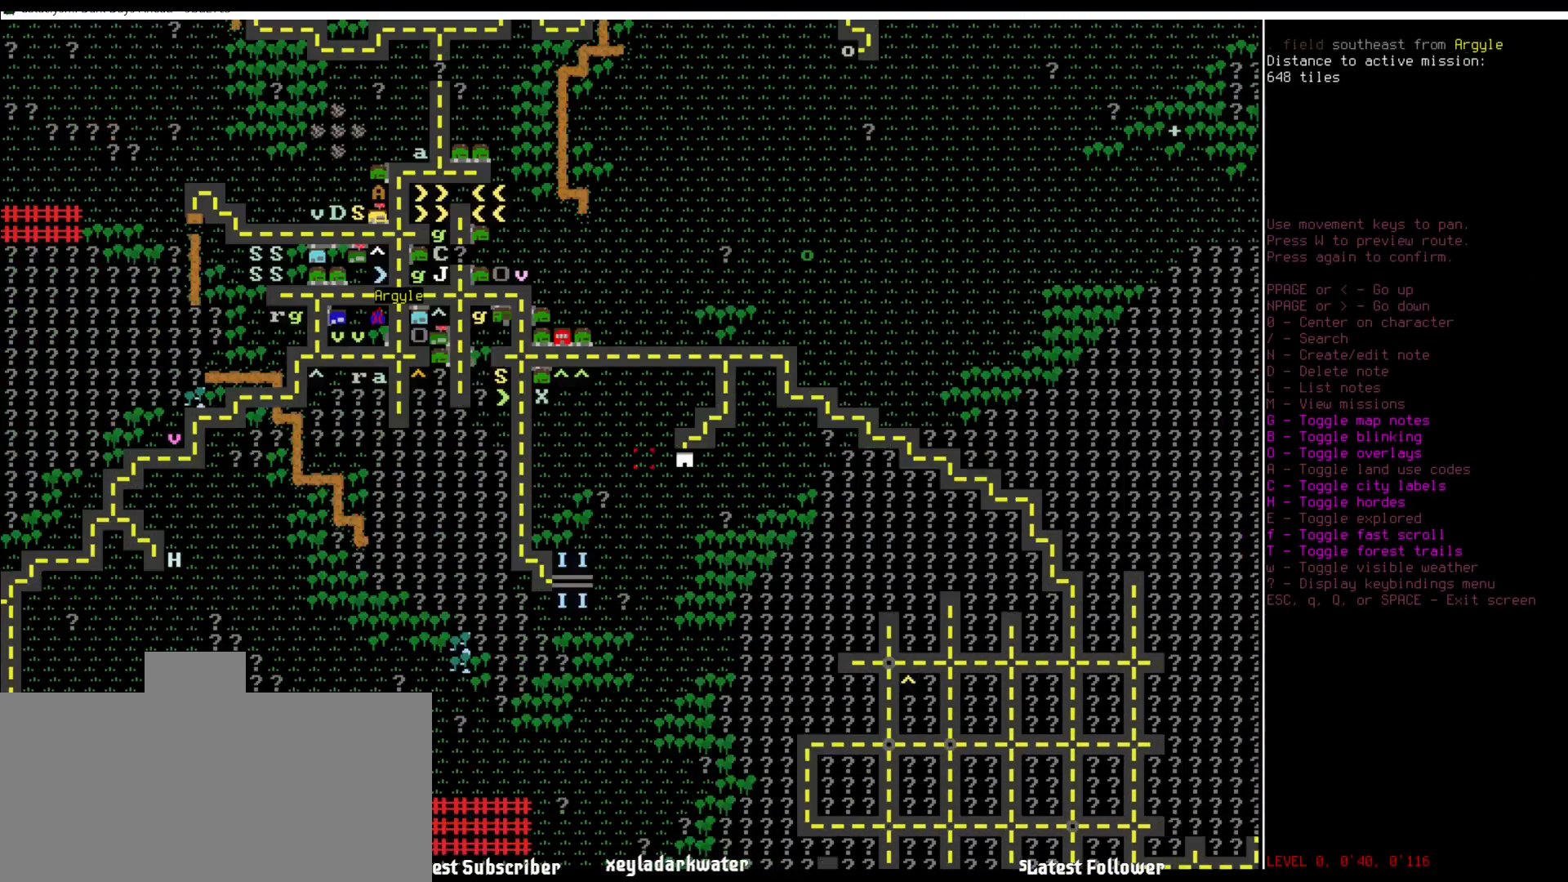
{"keys": [], "mouse": [], "events": [[34, "num9", "up"]]}
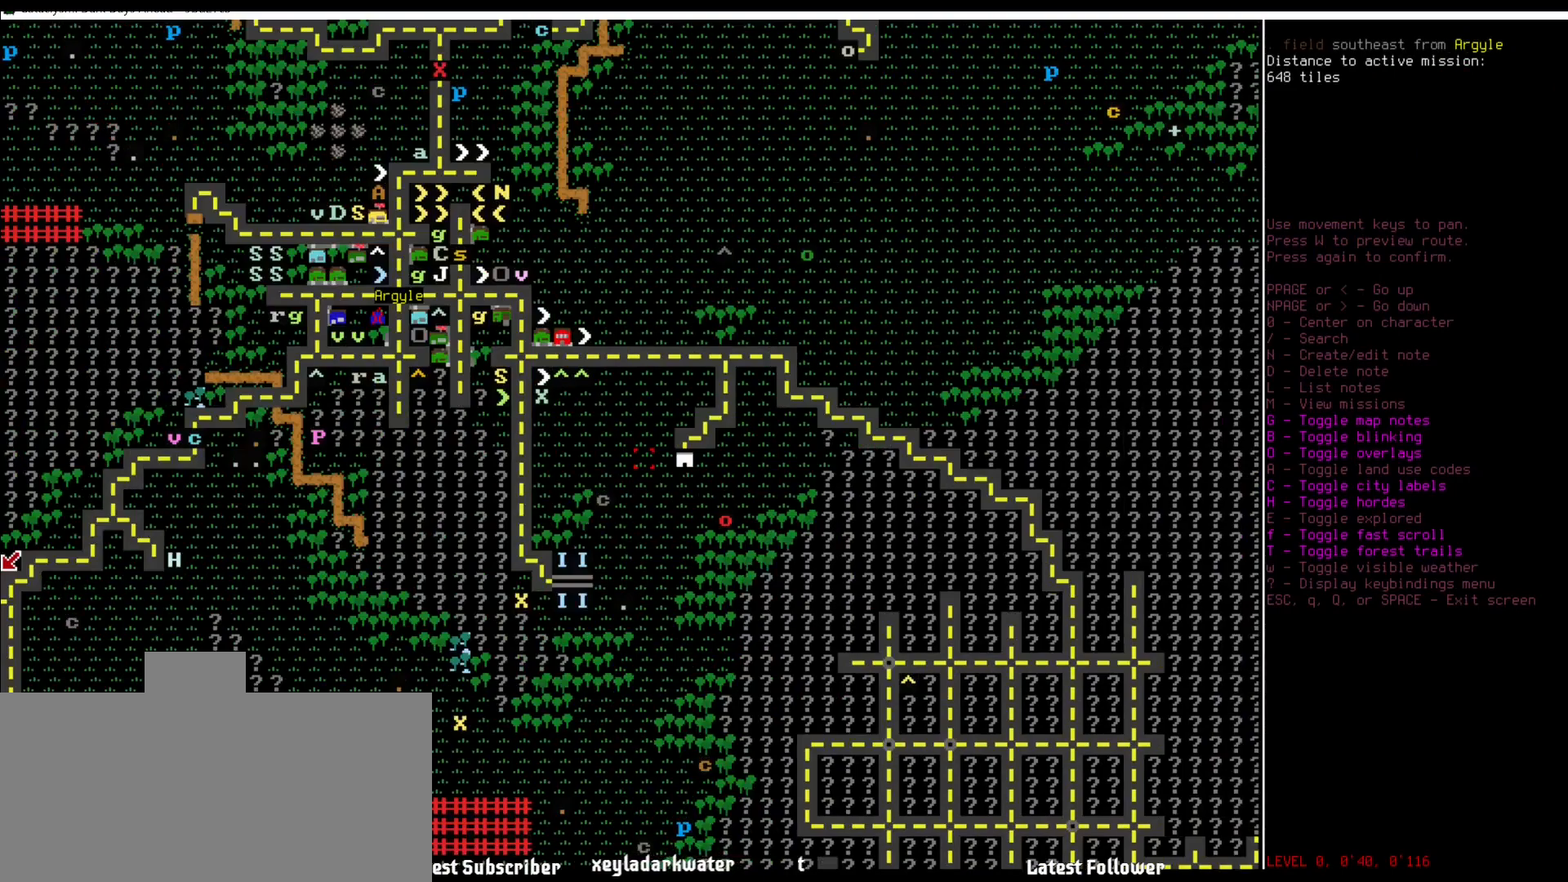
{"keys": [], "mouse": [], "events": []}
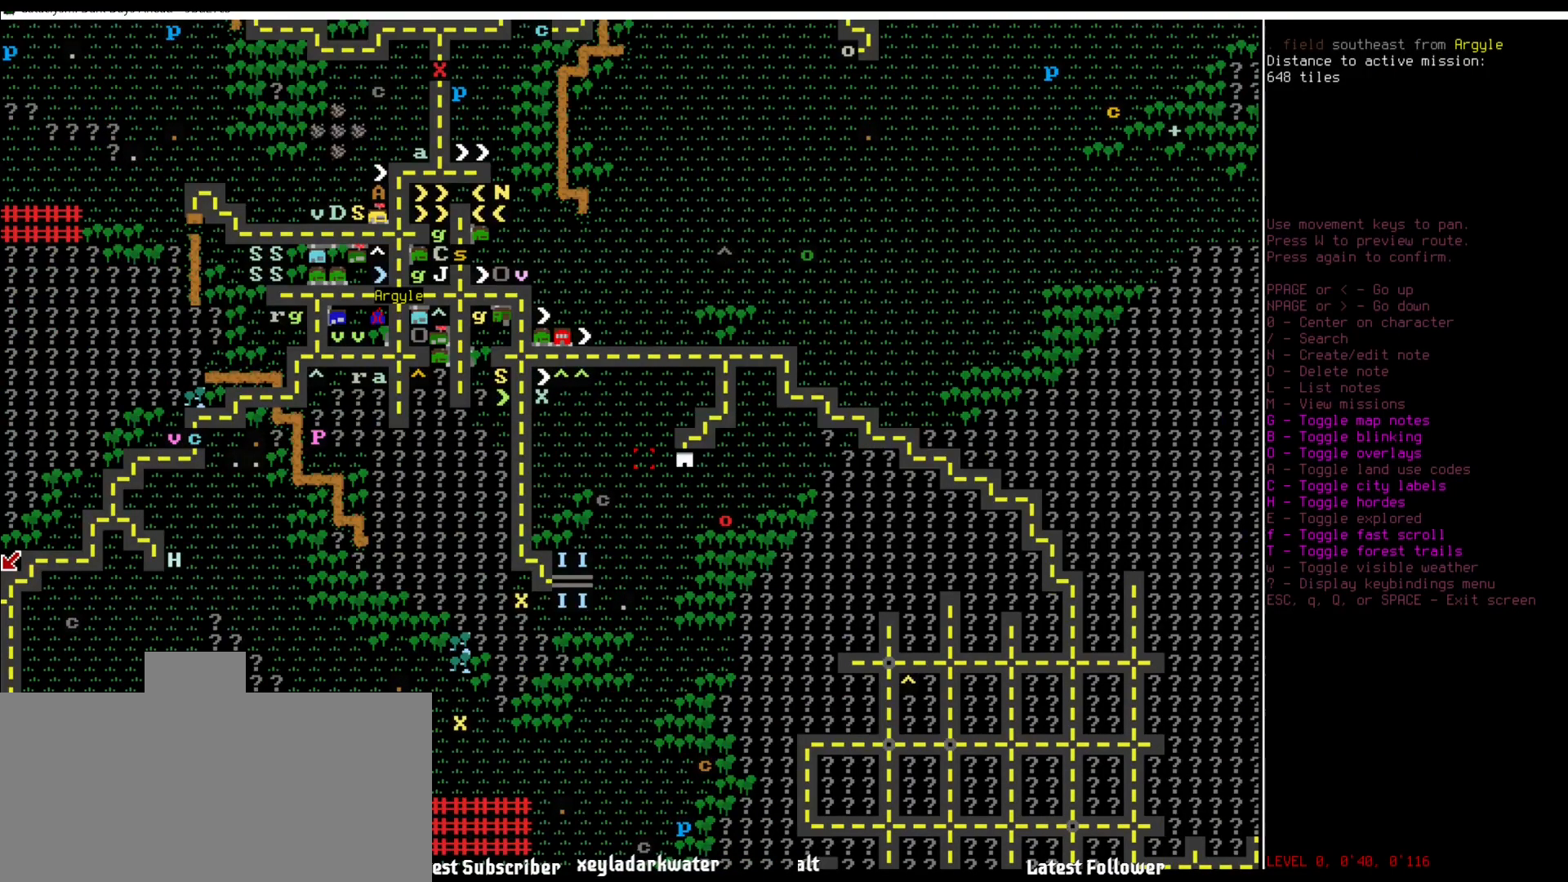
{"keys": [], "mouse": [], "events": [[17, "num2", "down"], [118, "num2", "up"], [202, "num2", "down"], [303, "num2", "up"], [404, "num1", "down"], [472, "num1", "up"]]}
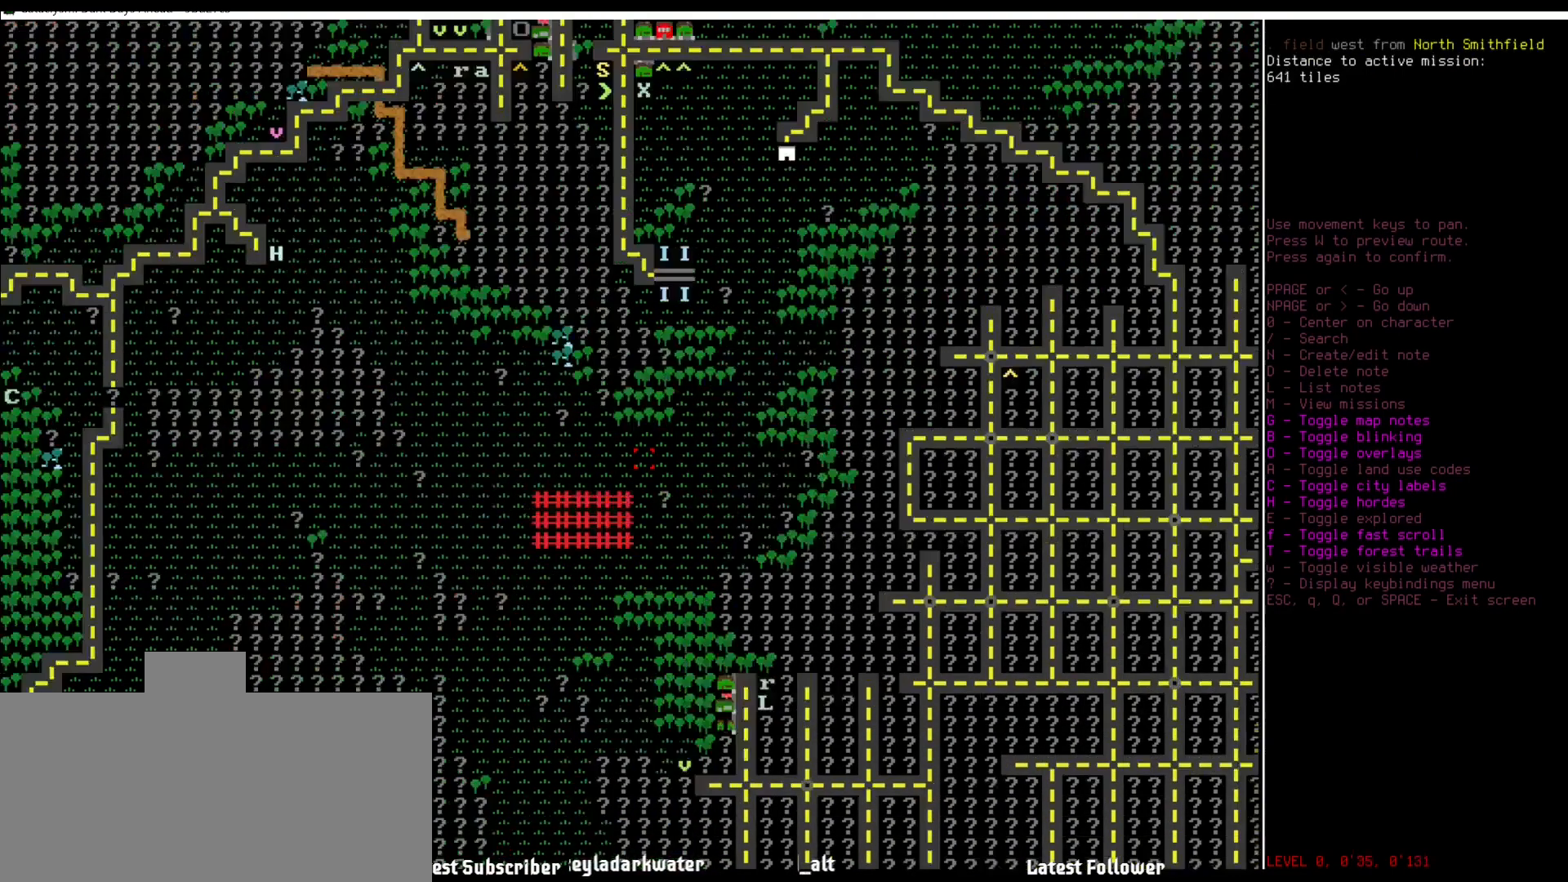
{"keys": ["num1"], "mouse": [], "events": [[33, "num2", "down"], [101, "num2", "up"], [455, "num1", "down"]]}
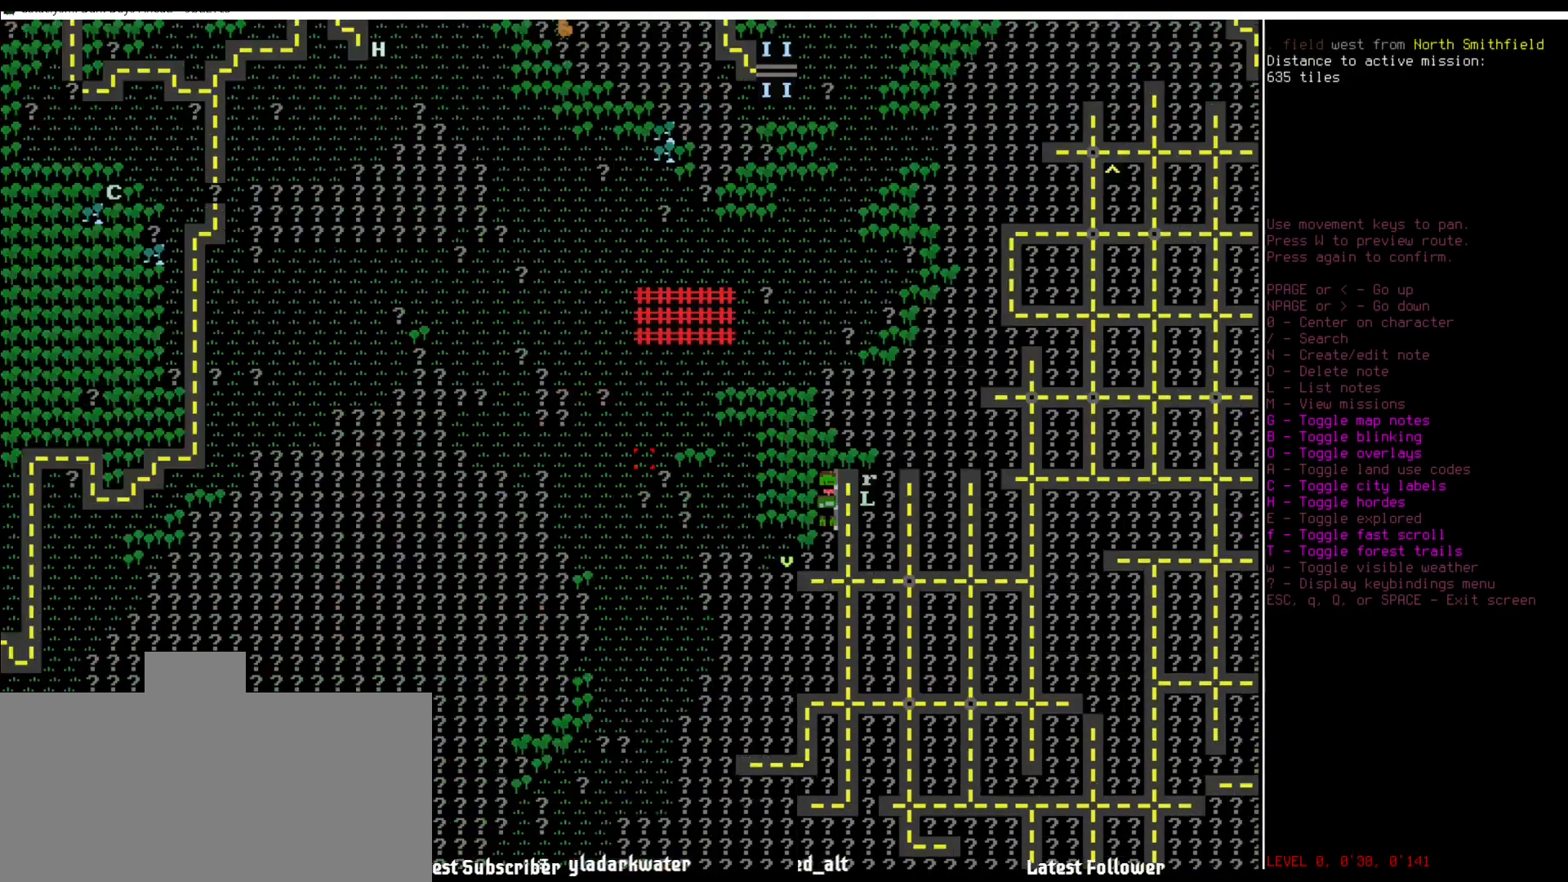
{"keys": [], "mouse": [], "events": [[68, "num1", "up"], [118, "num2", "down"], [202, "num2", "up"], [337, "num2", "down"], [455, "num2", "up"]]}
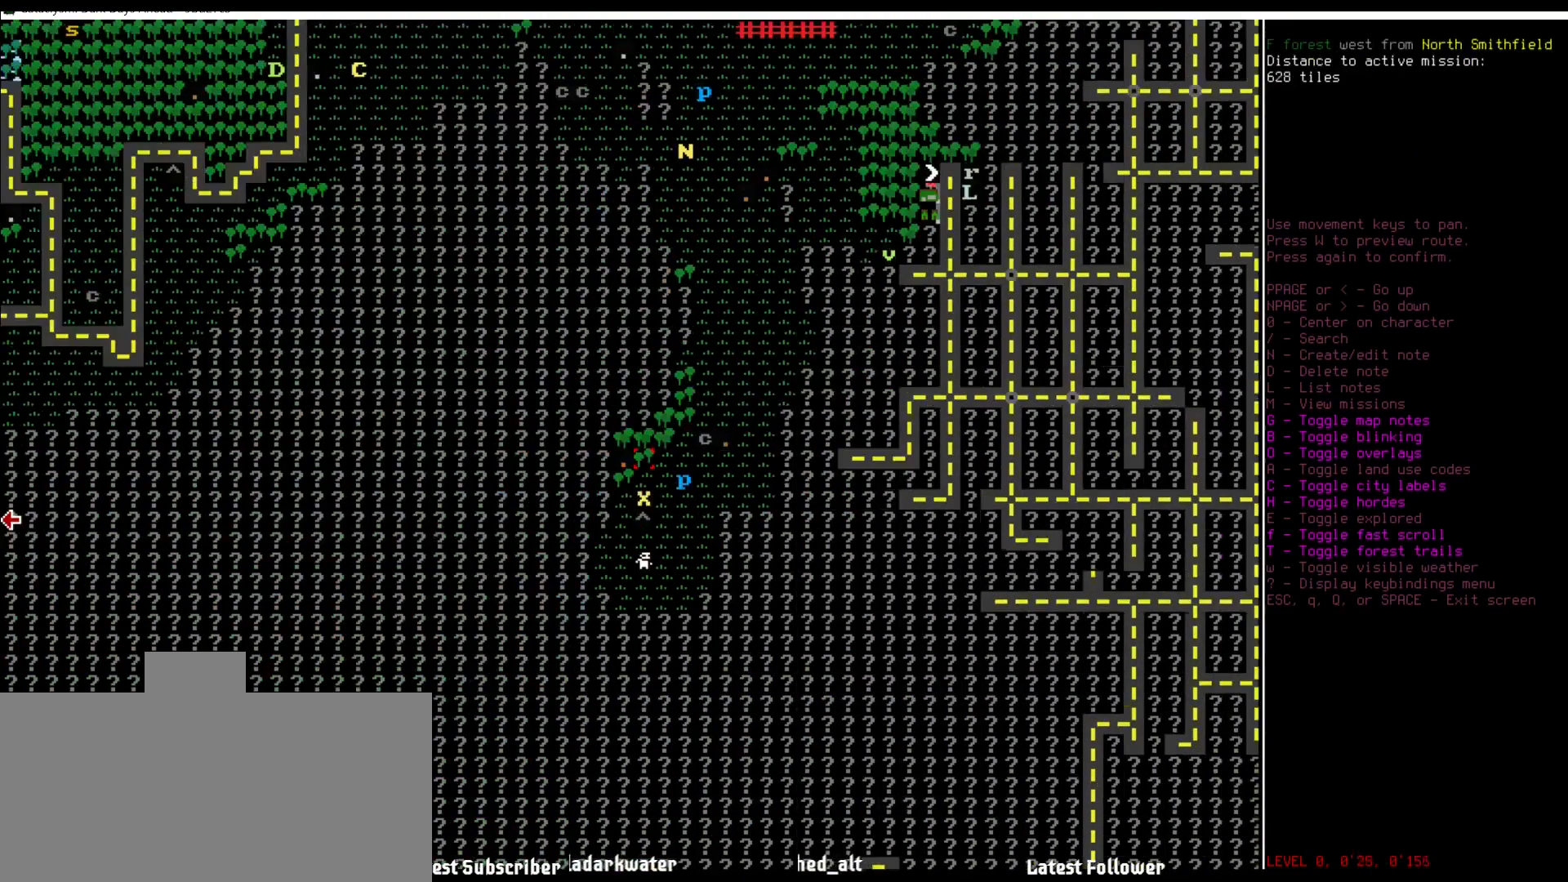
{"keys": [], "mouse": [], "events": [[33, "num1", "down"], [118, "num1", "up"]]}